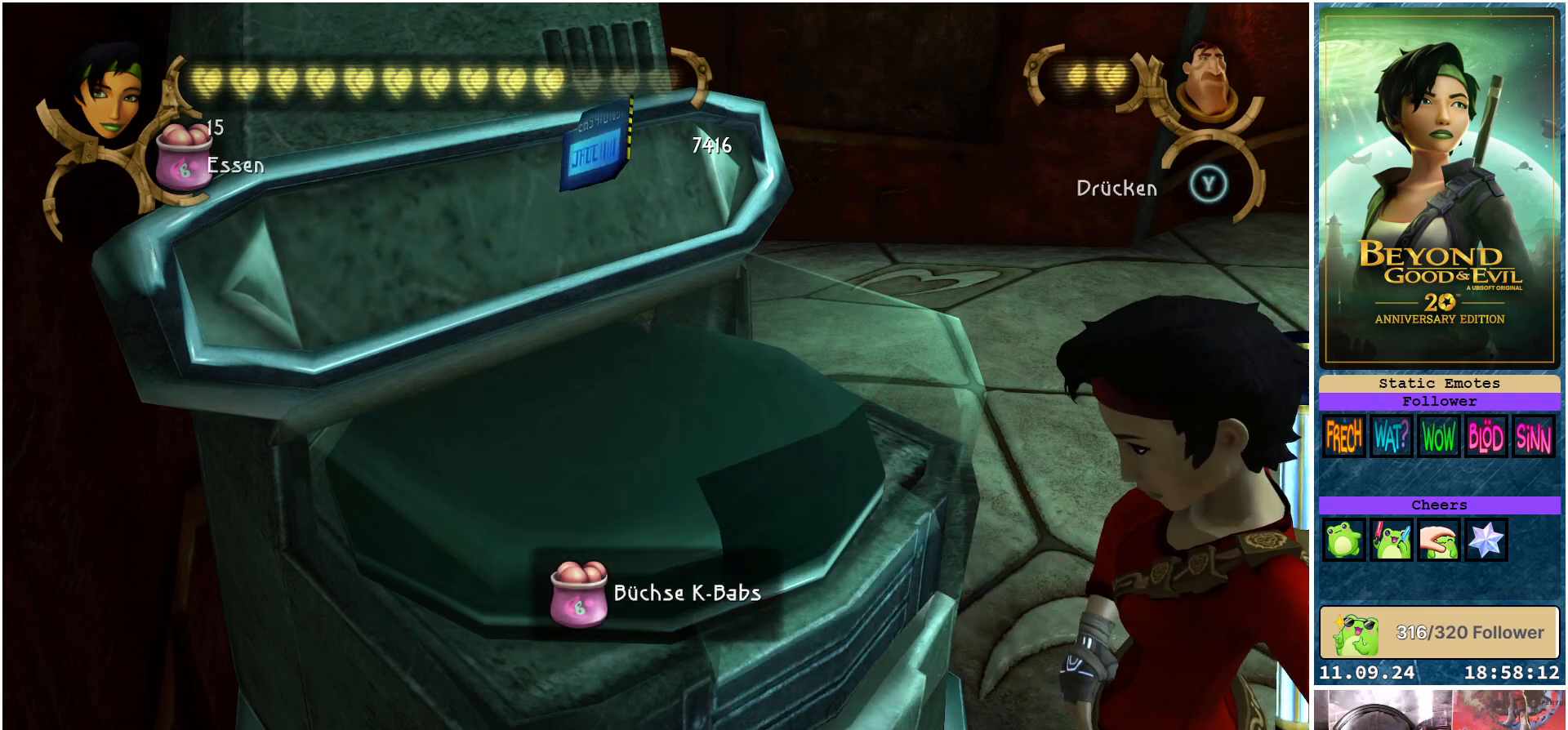
Gameplay with a controller (Xbox layout); each line is a JSON object with the inputs held at the frame after it. "events" lists button and stick changes between this image and that frame as [ms after this image, input, new state], when the widget could be followed in between.
{"buttons": [], "left_stick": "center", "right_stick": "center", "events": [[50, "left_stick", "left"], [233, "left_stick", "center"], [300, "left_stick", "left"], [467, "left_stick", "center"]]}
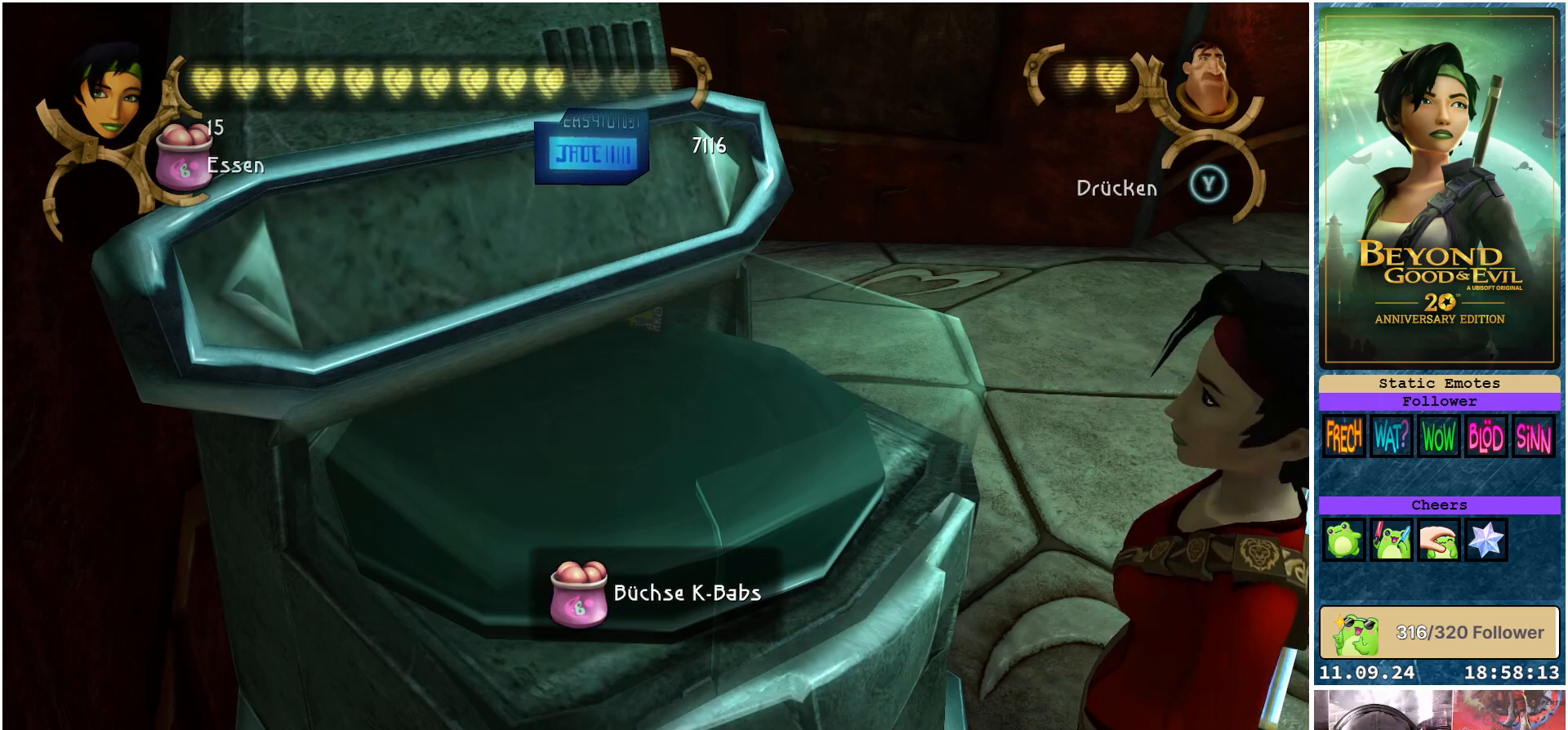
{"buttons": [], "left_stick": "left", "right_stick": "center", "events": [[67, "left_stick", "left"], [250, "left_stick", "center"], [333, "left_stick", "left"]]}
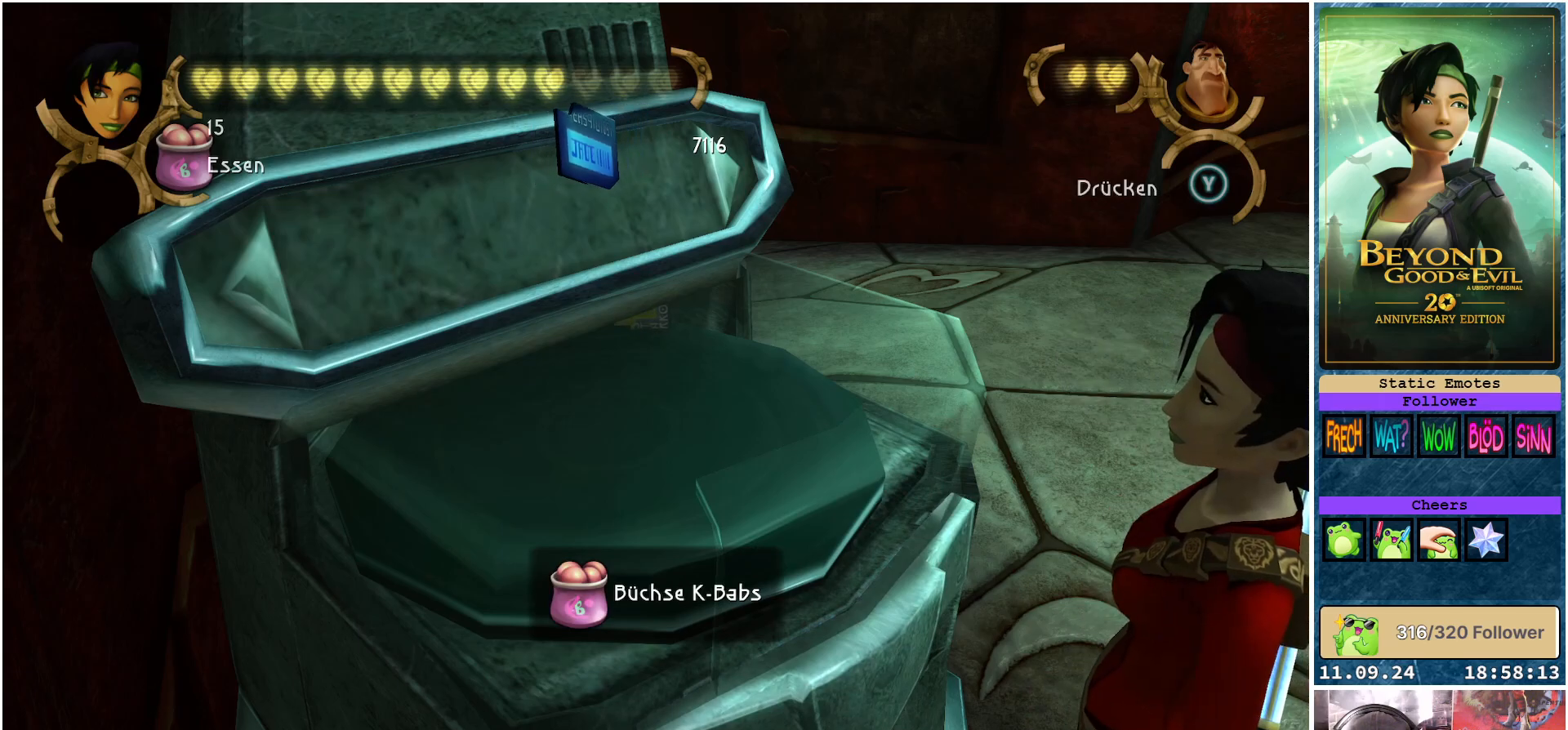
{"buttons": [], "left_stick": "left", "right_stick": "center", "events": [[17, "left_stick", "center"], [100, "left_stick", "left"], [283, "left_stick", "center"], [367, "left_stick", "left"]]}
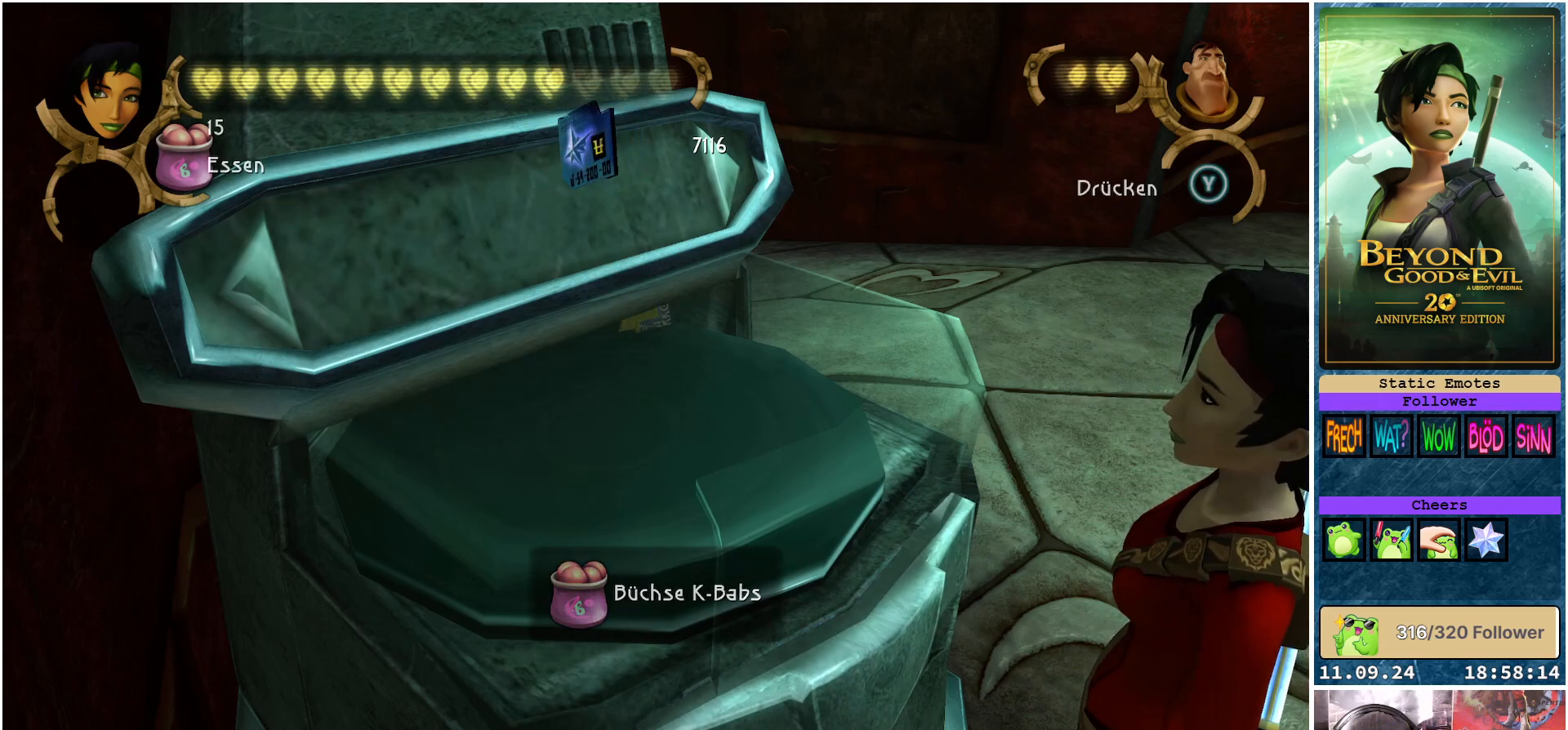
{"buttons": [], "left_stick": "left", "right_stick": "center", "events": [[33, "left_stick", "center"], [117, "left_stick", "left"], [317, "left_stick", "center"], [367, "left_stick", "left"]]}
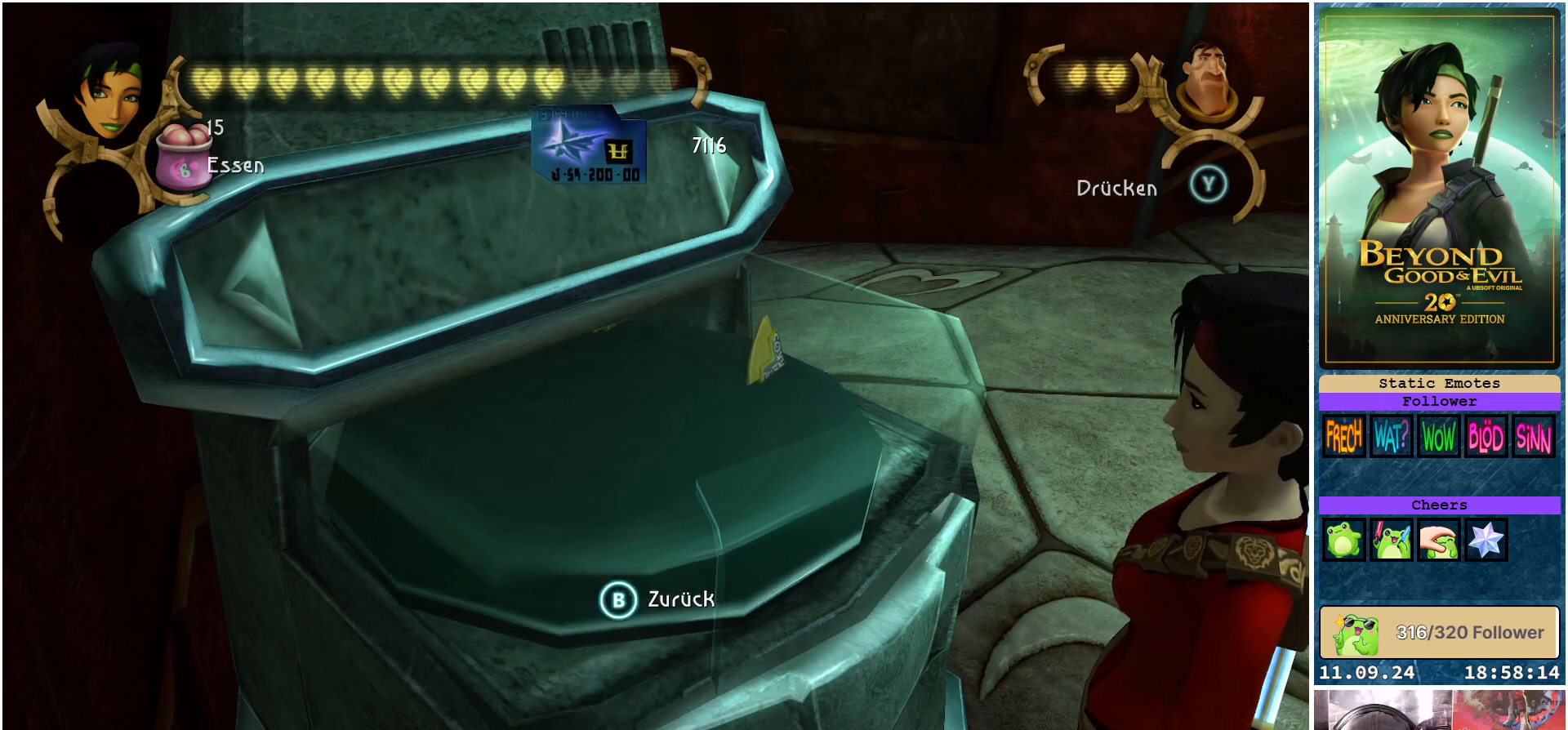
{"buttons": [], "left_stick": "left", "right_stick": "center", "events": [[50, "left_stick", "center"], [150, "left_stick", "left"], [333, "left_stick", "center"], [433, "left_stick", "left"]]}
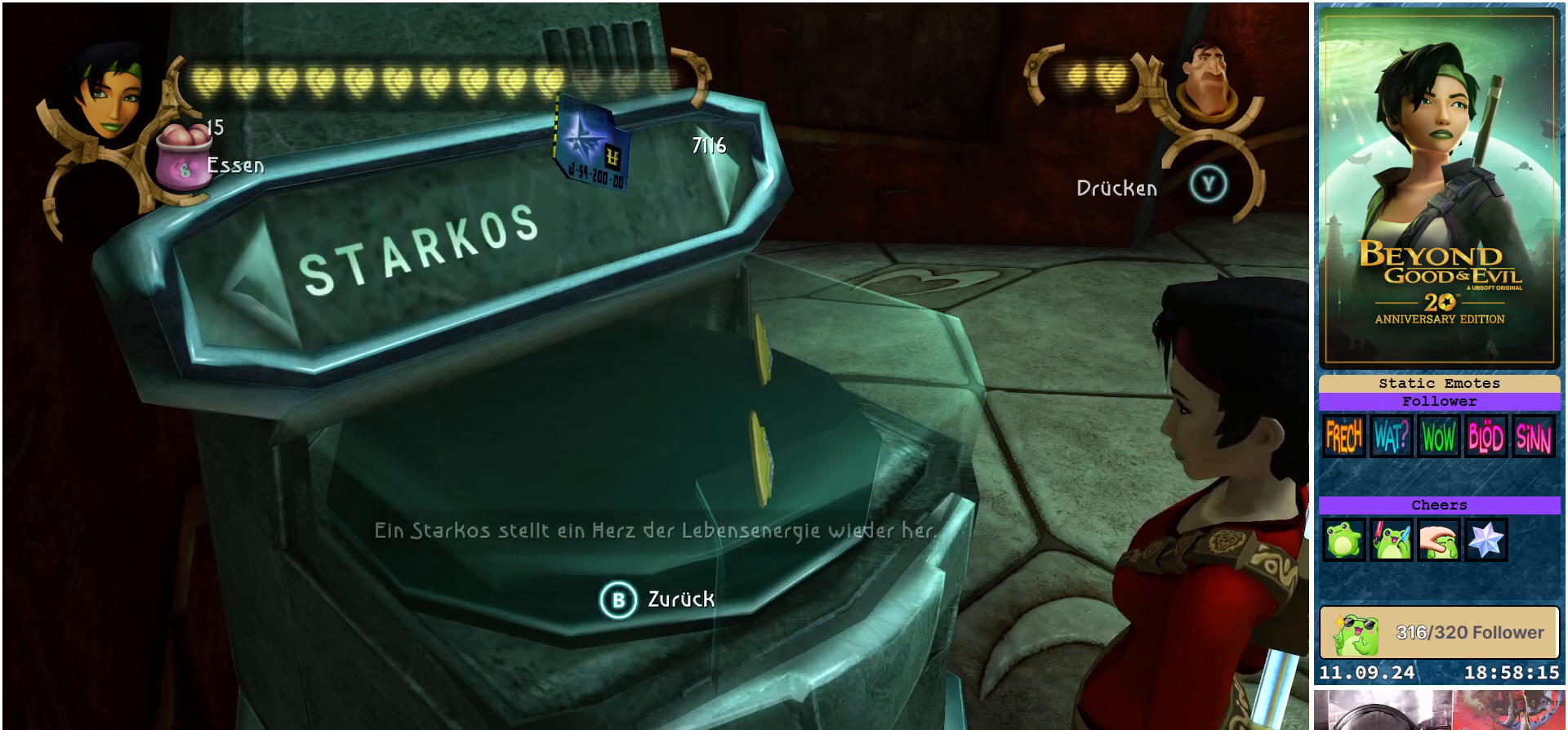
{"buttons": [], "left_stick": "center", "right_stick": "center", "events": [[117, "left_stick", "center"], [200, "A", "down"], [300, "A", "up"]]}
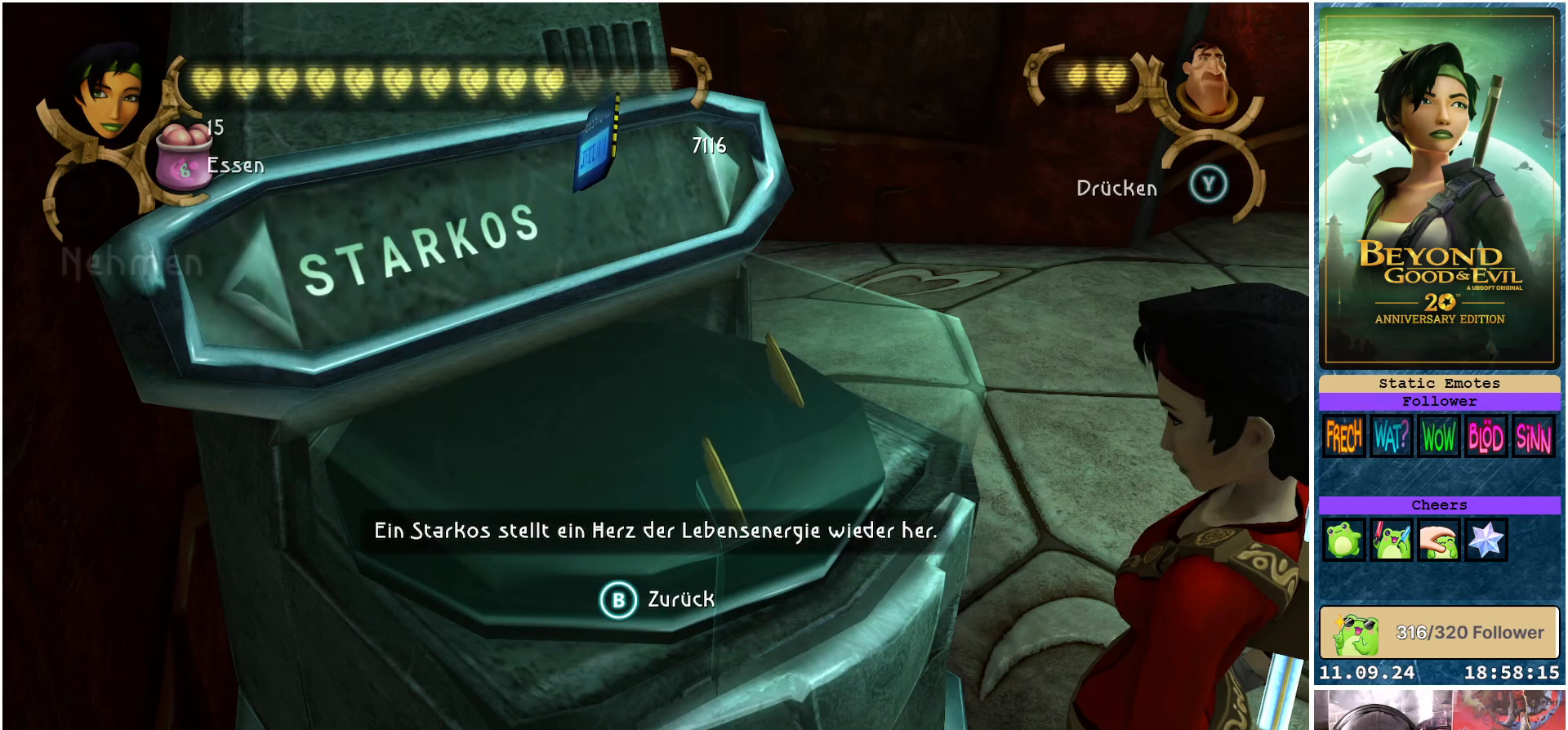
{"buttons": [], "left_stick": "center", "right_stick": "center", "events": [[217, "A", "down"], [333, "A", "up"], [450, "A", "down"], [483, "A", "up"]]}
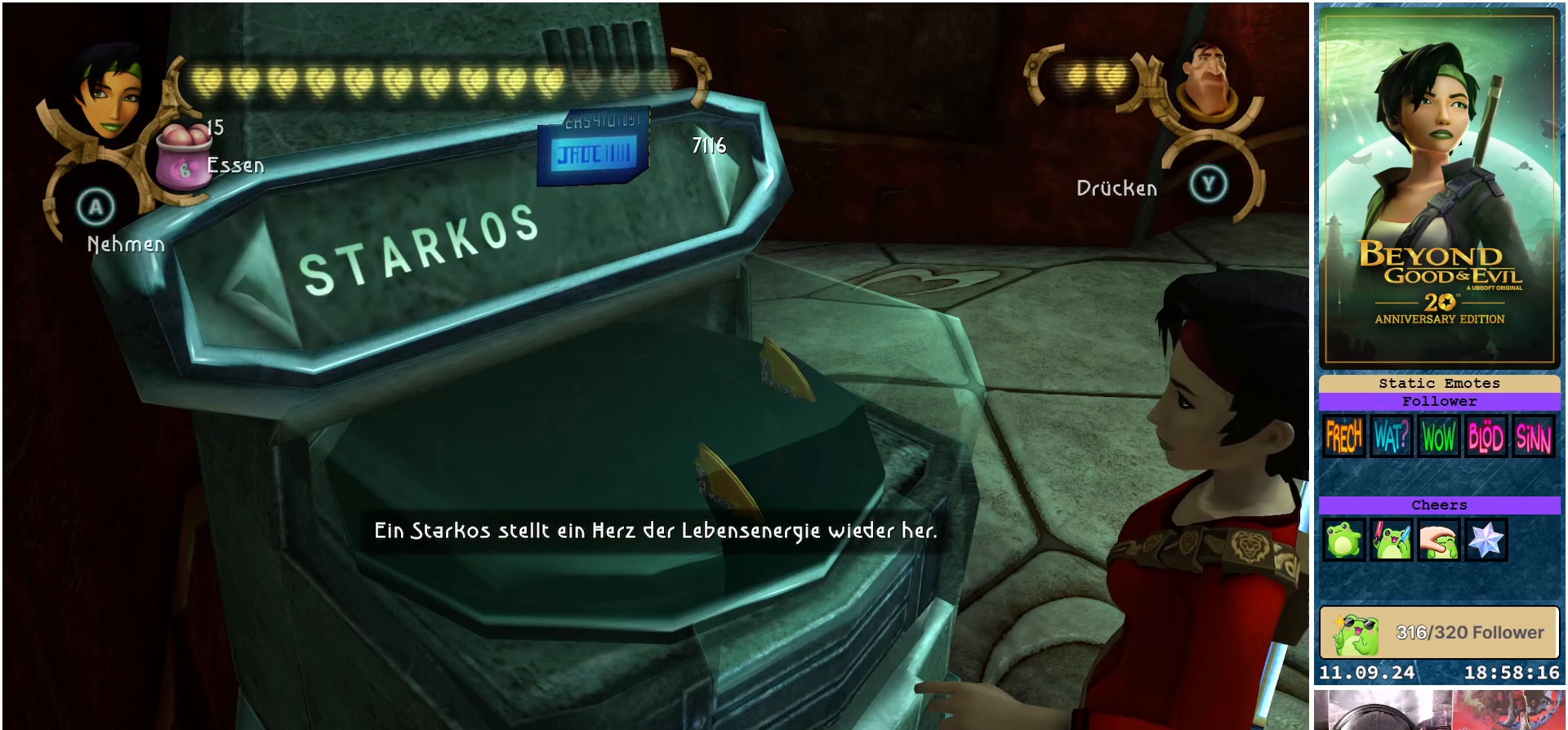
{"buttons": [], "left_stick": "left", "right_stick": "center", "events": [[483, "left_stick", "left"]]}
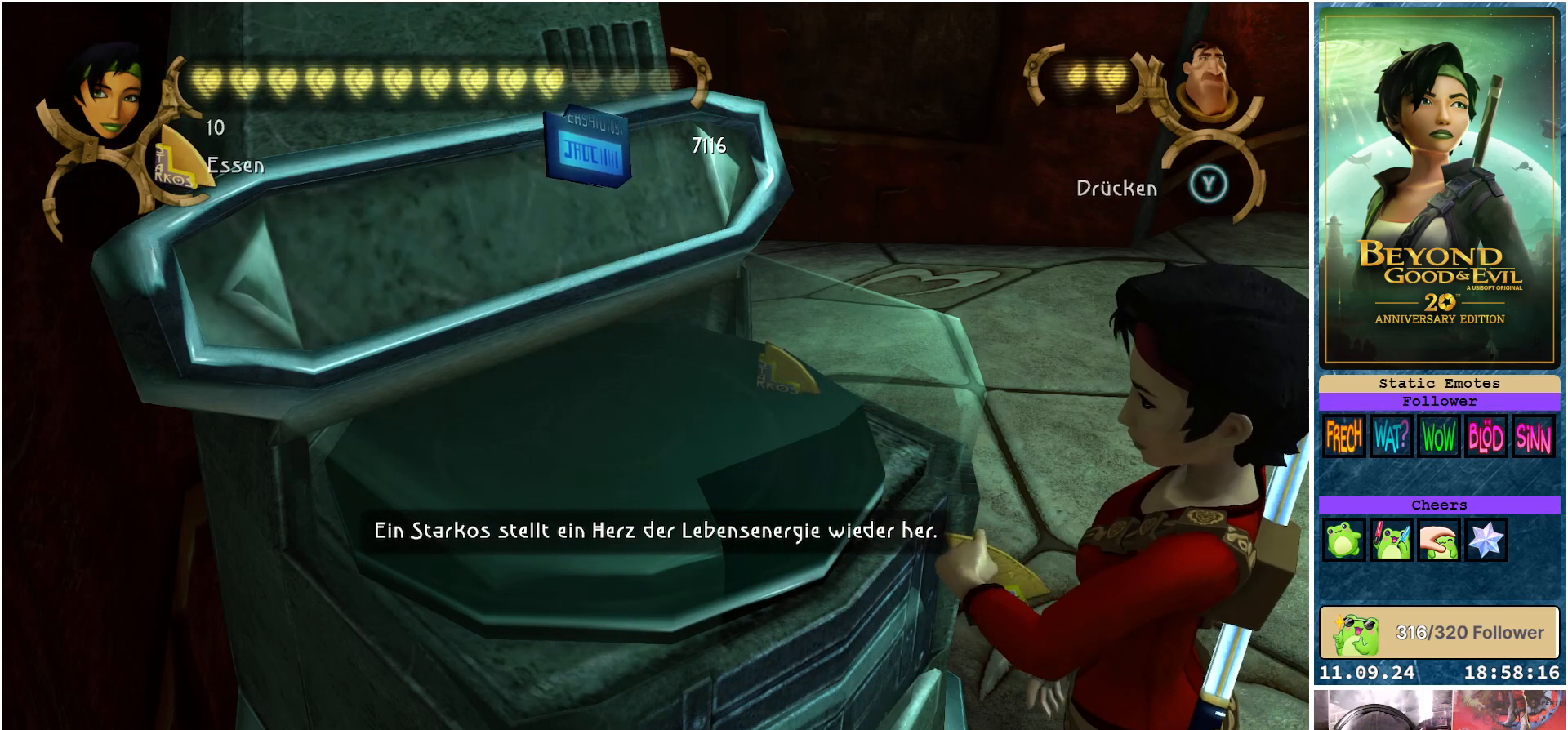
{"buttons": [], "left_stick": "center", "right_stick": "center", "events": [[217, "left_stick", "center"], [300, "left_stick", "left"], [483, "left_stick", "center"]]}
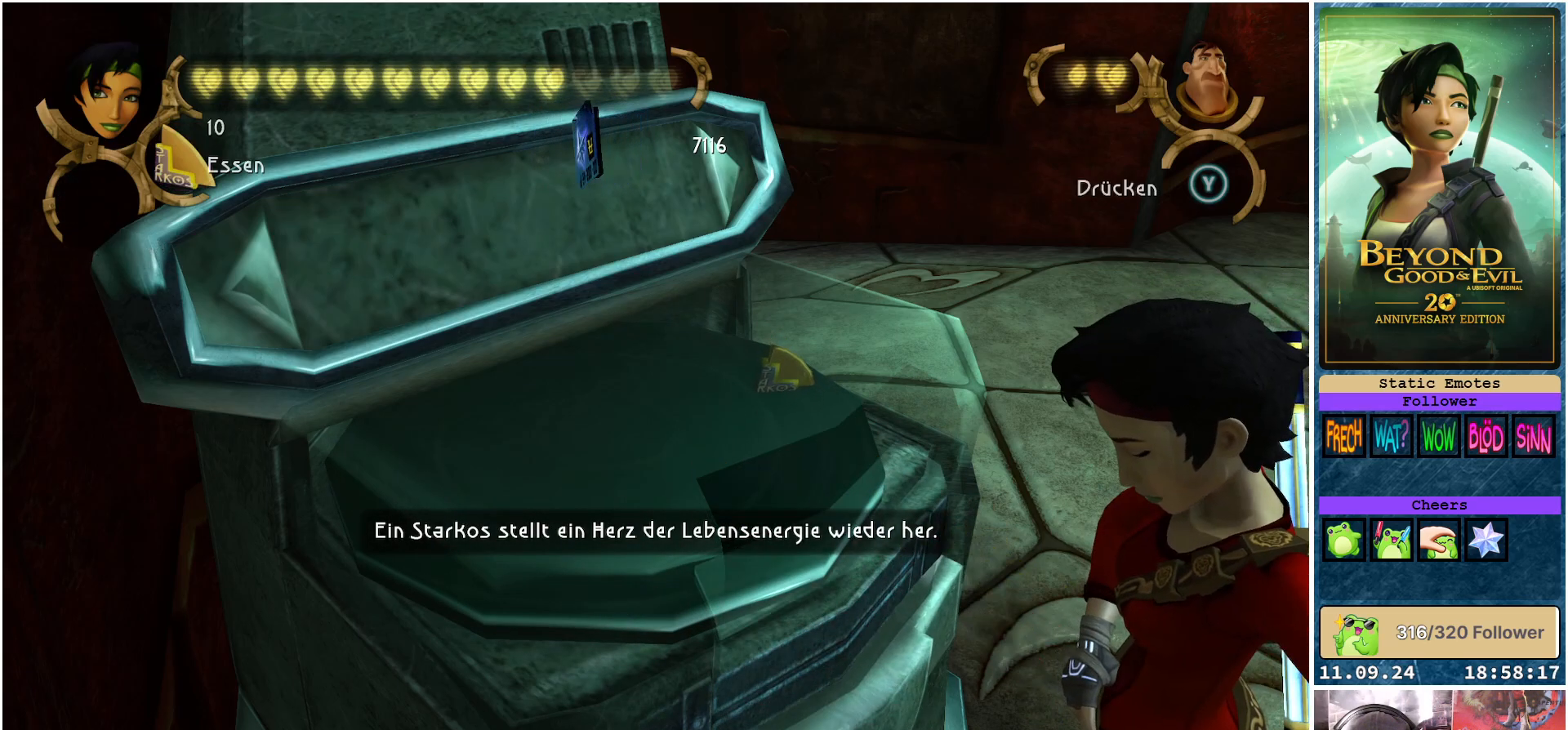
{"buttons": [], "left_stick": "left", "right_stick": "center", "events": [[83, "left_stick", "left"], [267, "left_stick", "center"], [333, "left_stick", "left"]]}
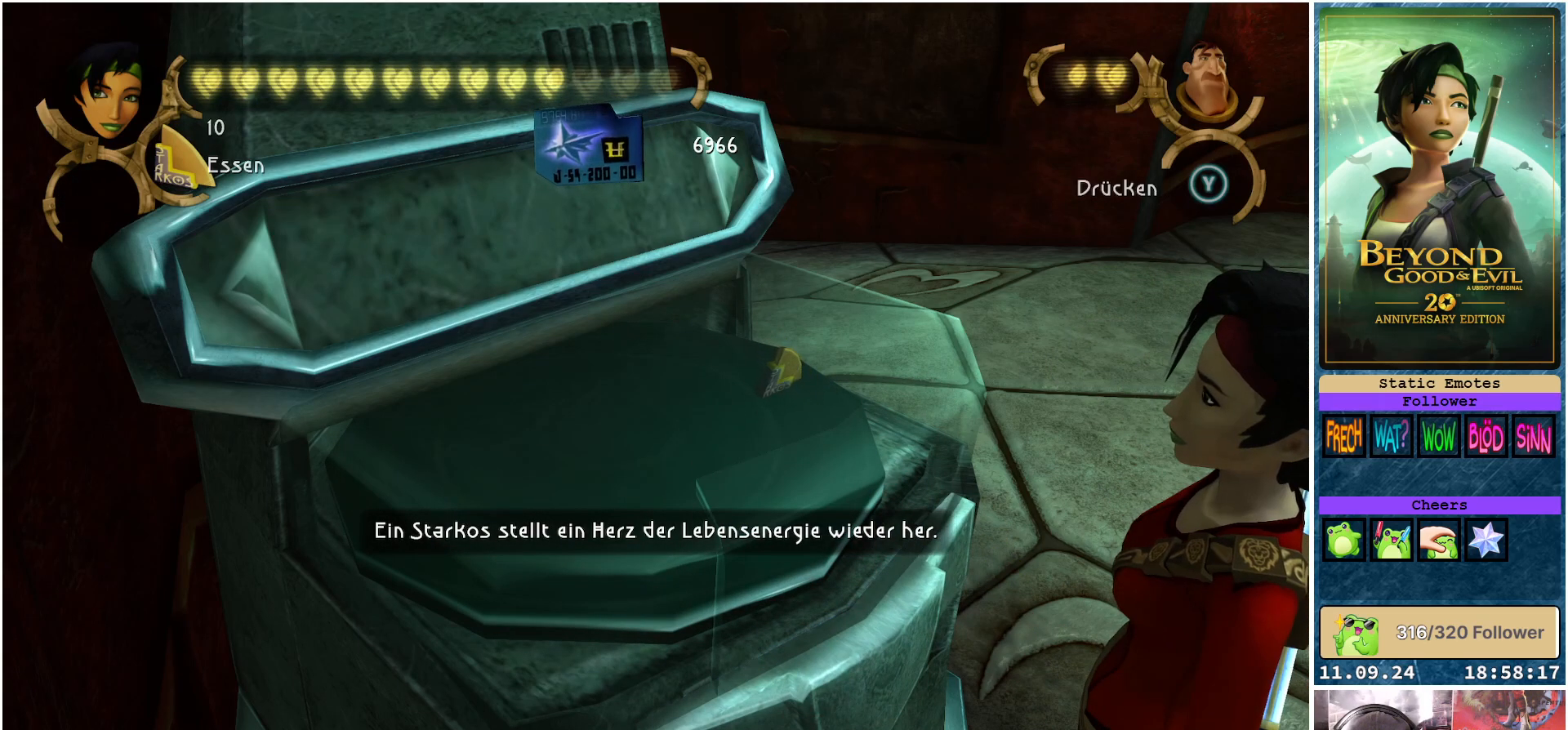
{"buttons": [], "left_stick": "up-left", "right_stick": "center", "events": [[33, "left_stick", "center"], [83, "left_stick", "left"], [267, "left_stick", "center"], [367, "left_stick", "up-left"]]}
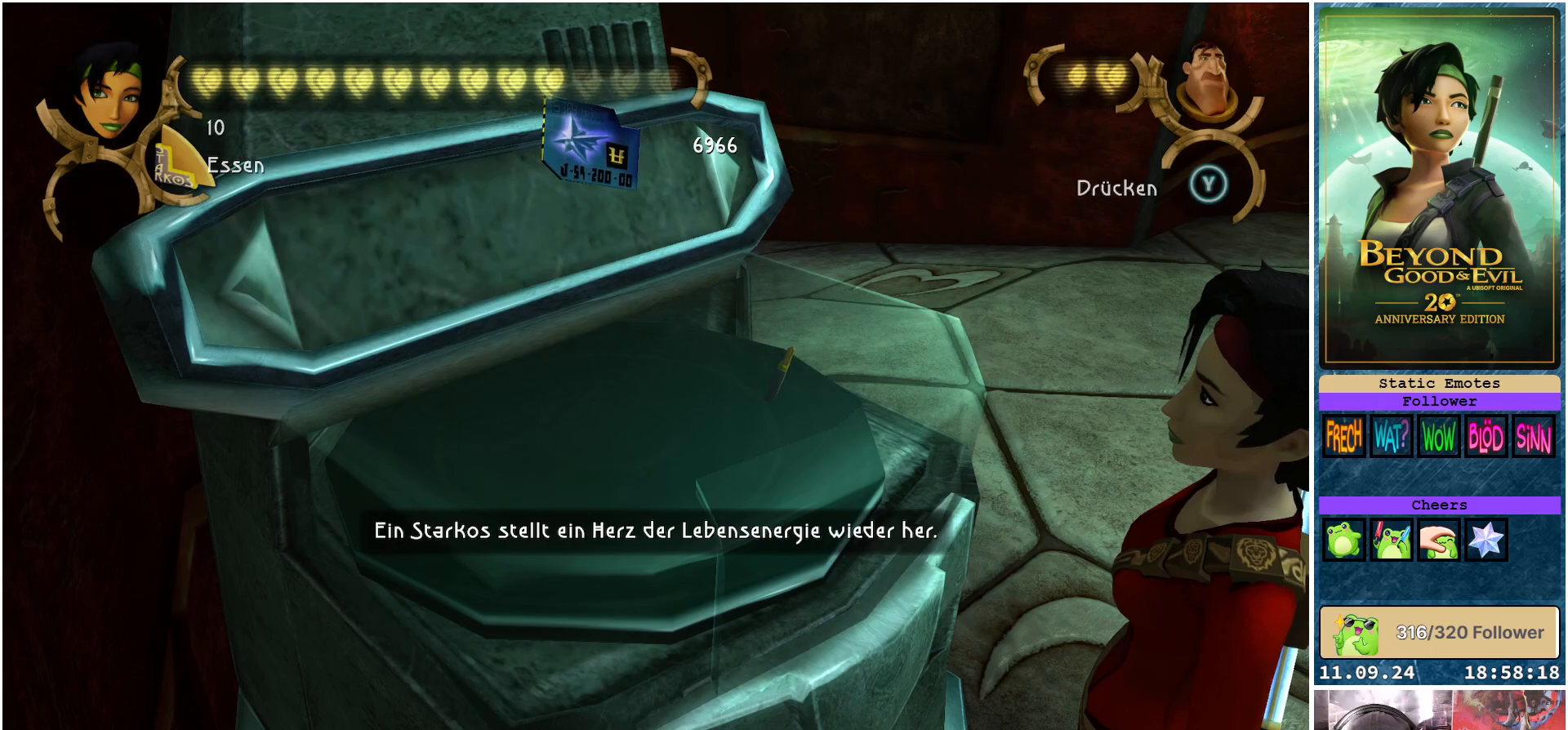
{"buttons": [], "left_stick": "left", "right_stick": "center", "events": [[17, "left_stick", "center"], [100, "left_stick", "left"], [300, "left_stick", "center"], [383, "left_stick", "left"]]}
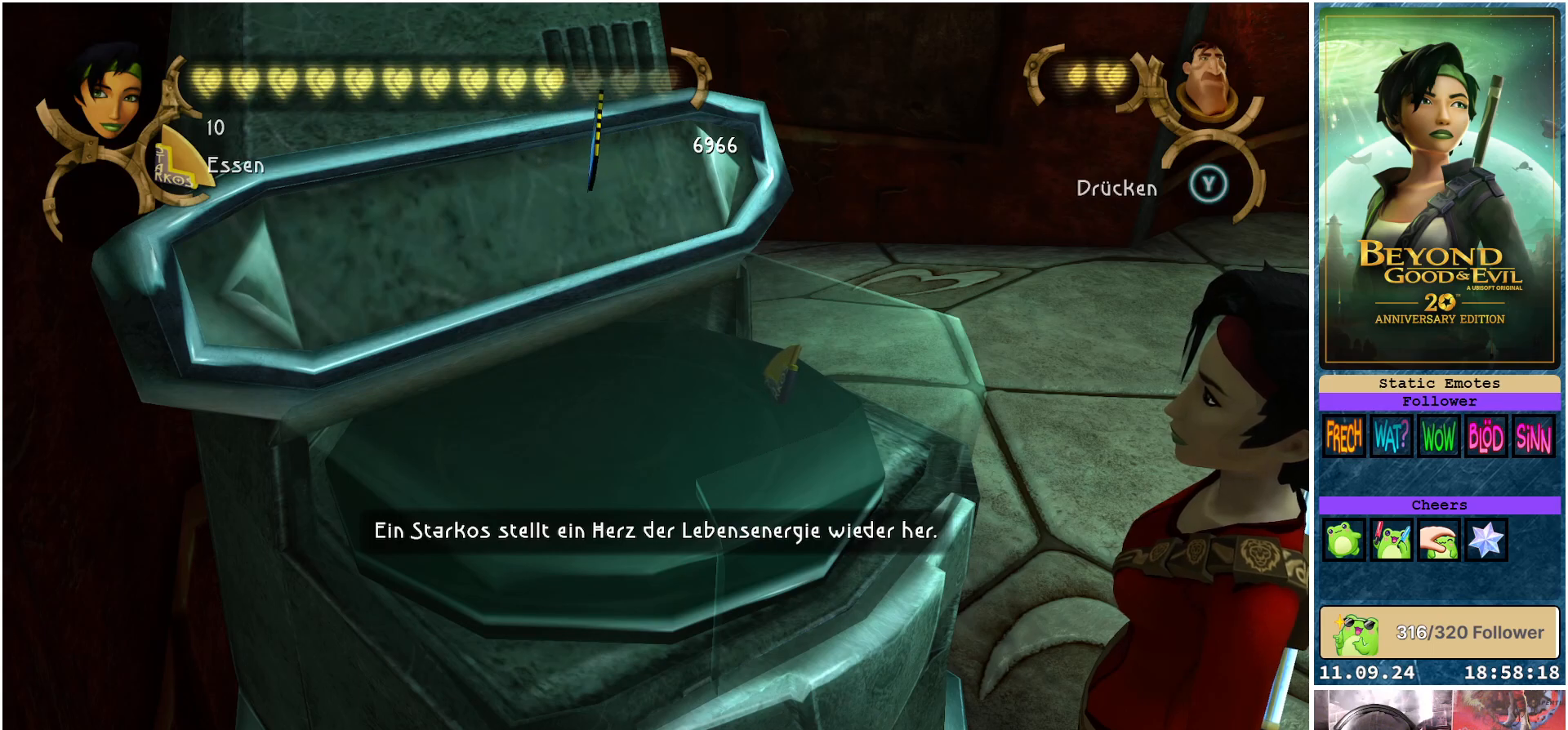
{"buttons": [], "left_stick": "left", "right_stick": "center", "events": [[50, "left_stick", "center"], [133, "left_stick", "left"], [300, "left_stick", "center"], [367, "left_stick", "left"]]}
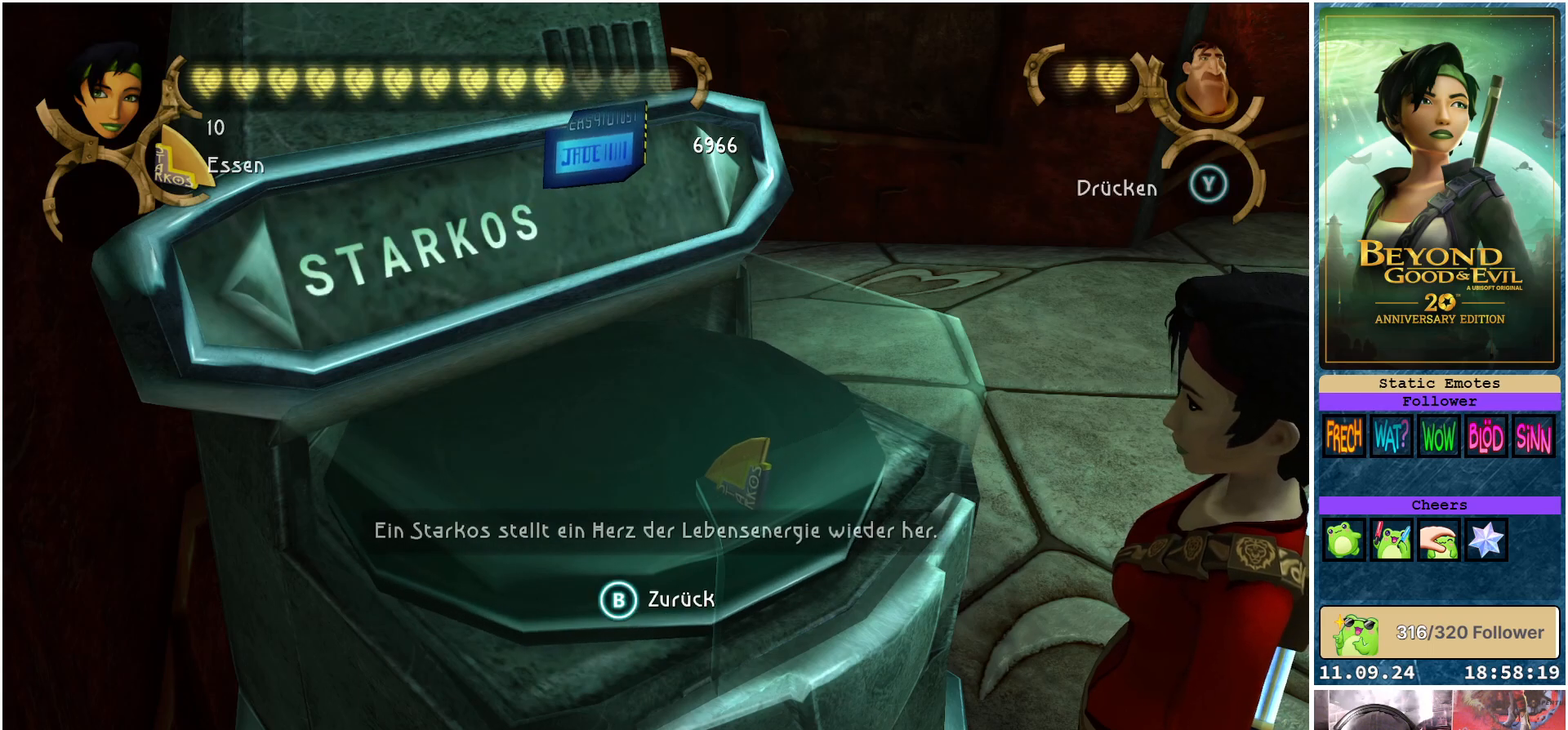
{"buttons": [], "left_stick": "center", "right_stick": "center", "events": [[33, "left_stick", "center"], [133, "A", "down"], [250, "A", "up"], [367, "A", "down"], [450, "A", "up"]]}
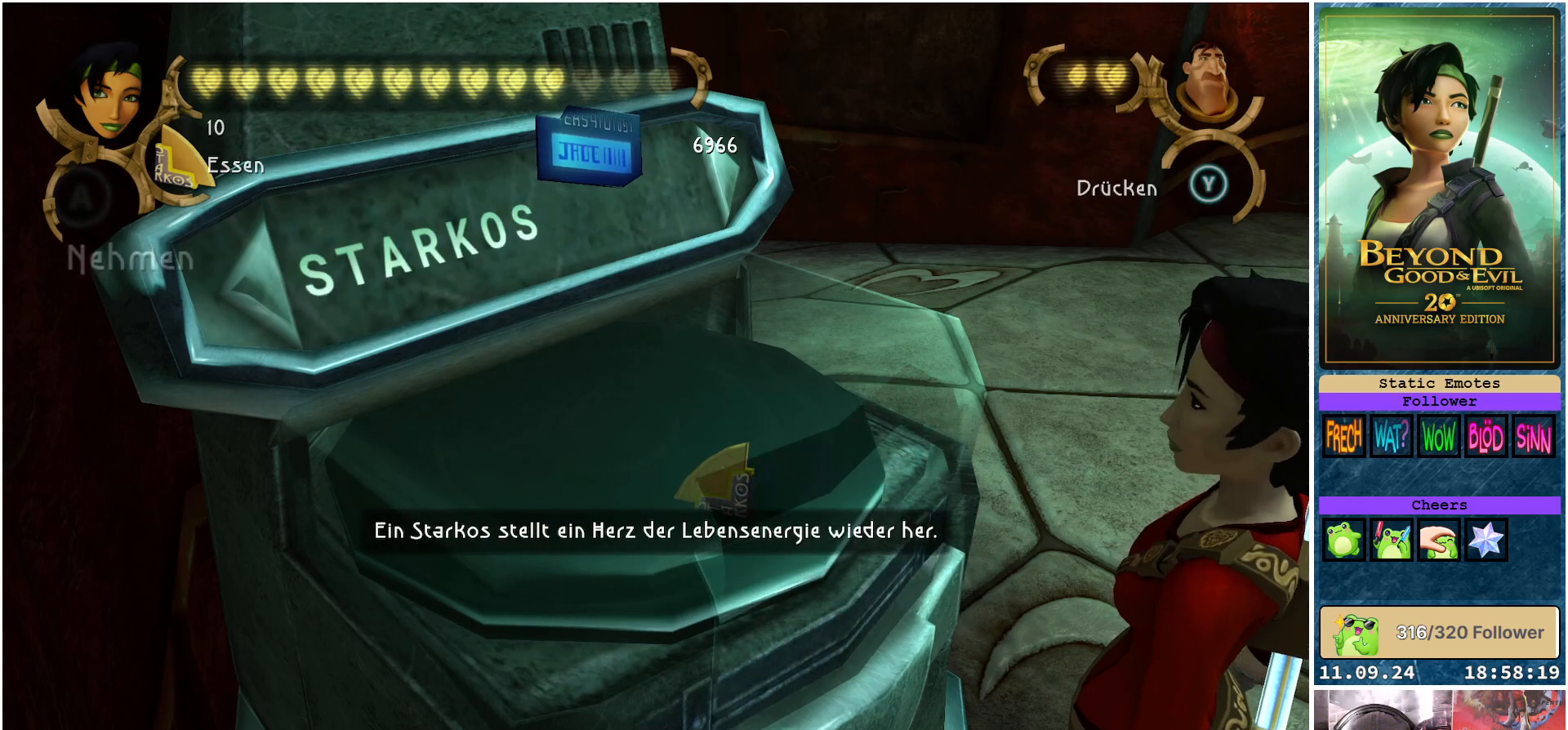
{"buttons": [], "left_stick": "center", "right_stick": "center", "events": []}
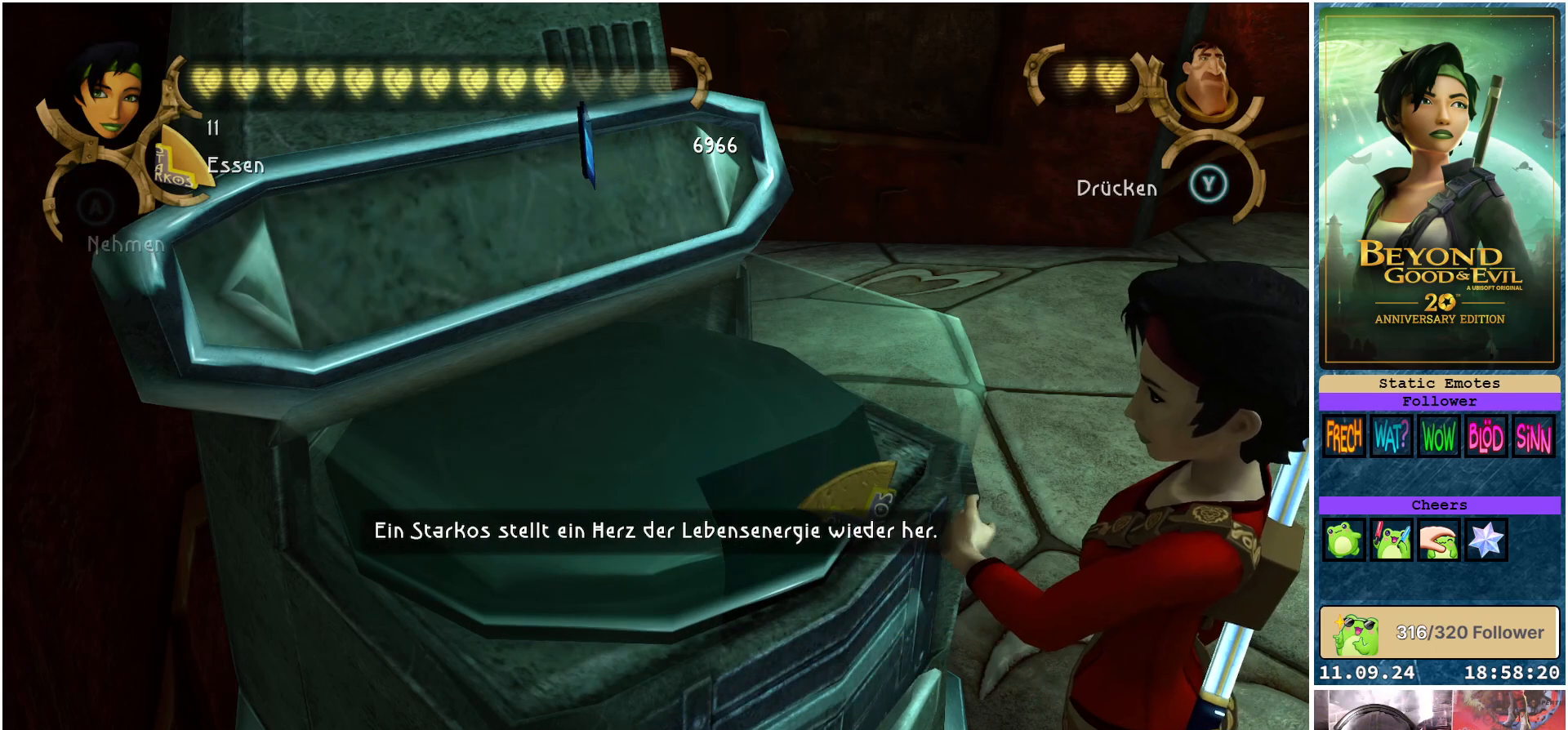
{"buttons": [], "left_stick": "center", "right_stick": "center", "events": []}
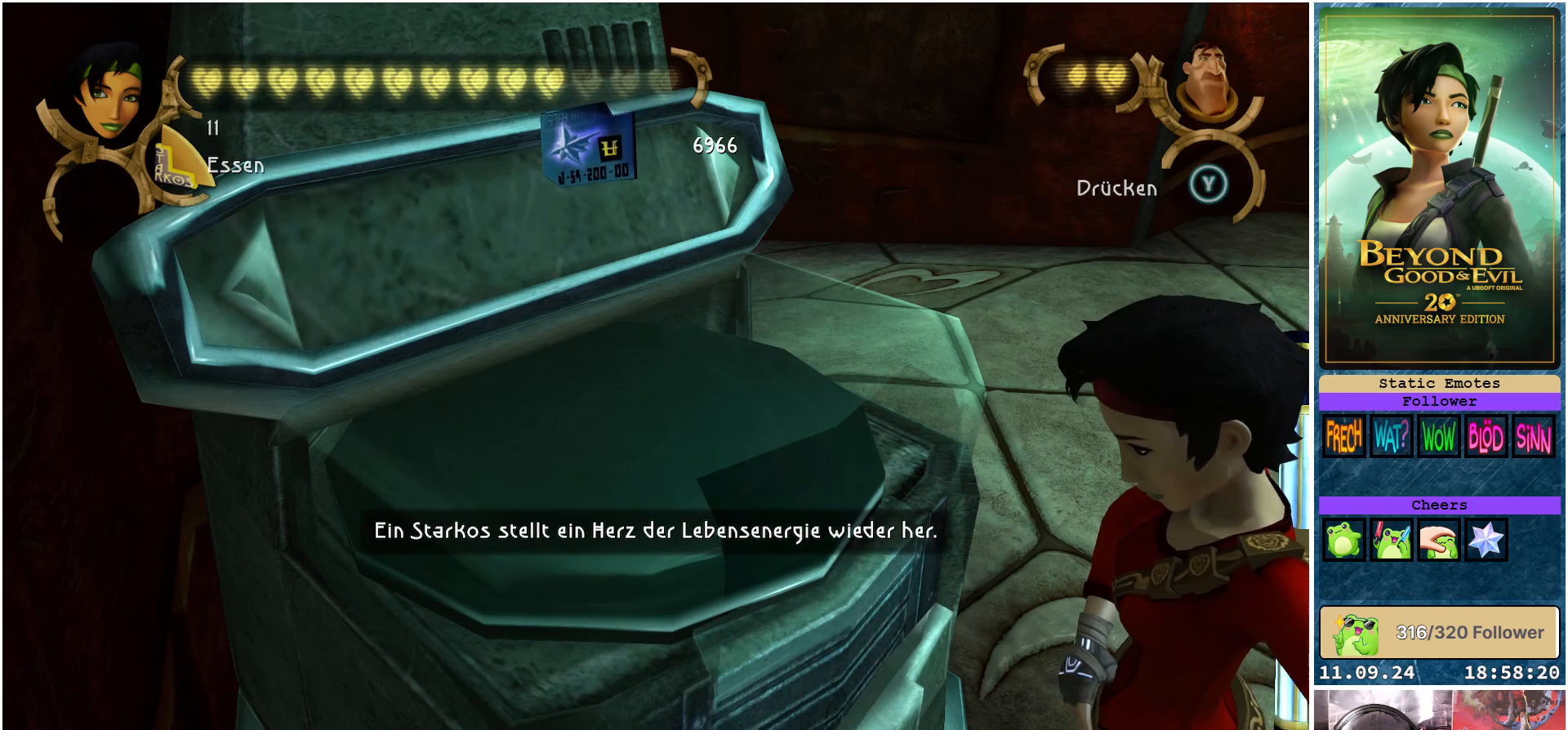
{"buttons": [], "left_stick": "center", "right_stick": "center", "events": []}
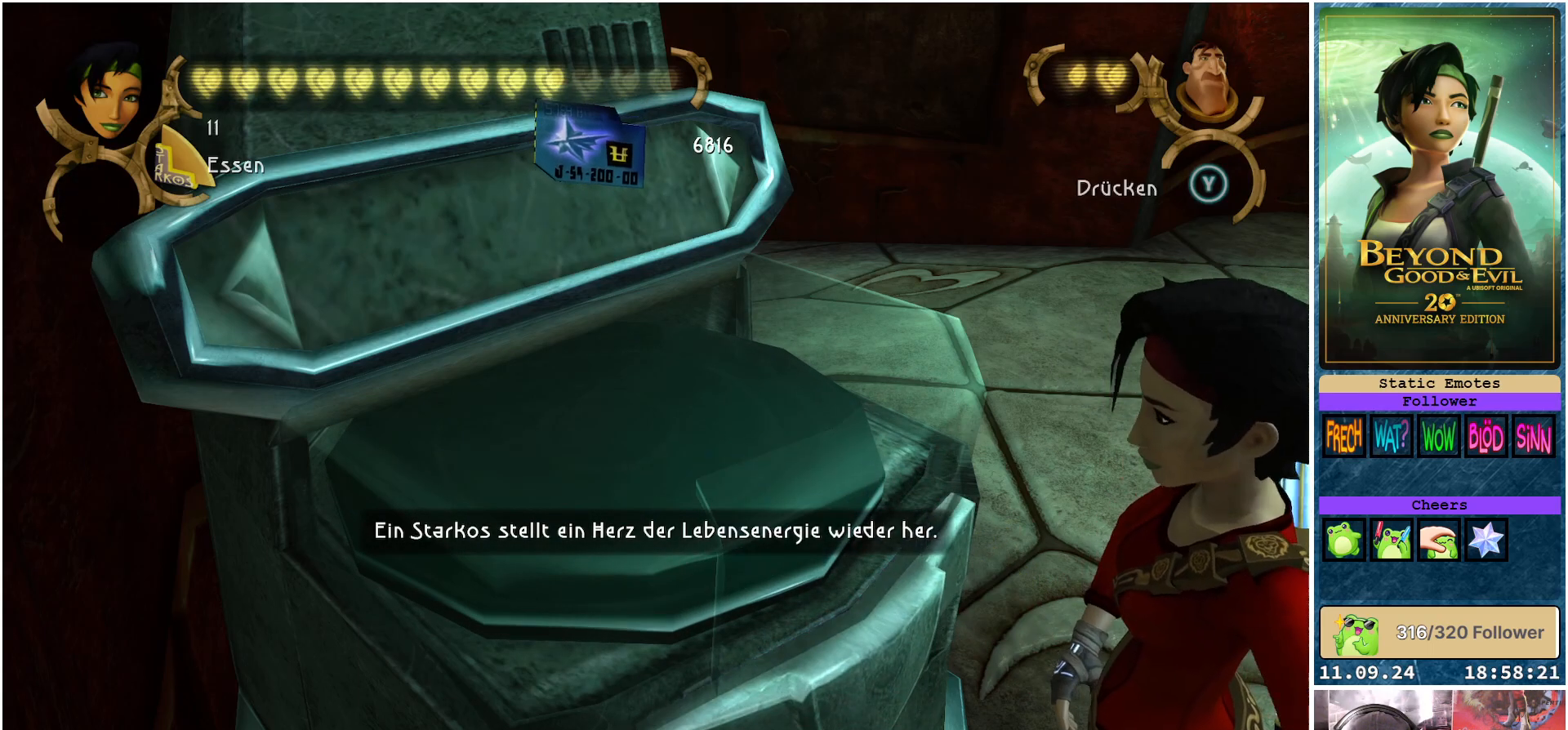
{"buttons": [], "left_stick": "left", "right_stick": "center", "events": [[350, "left_stick", "left"]]}
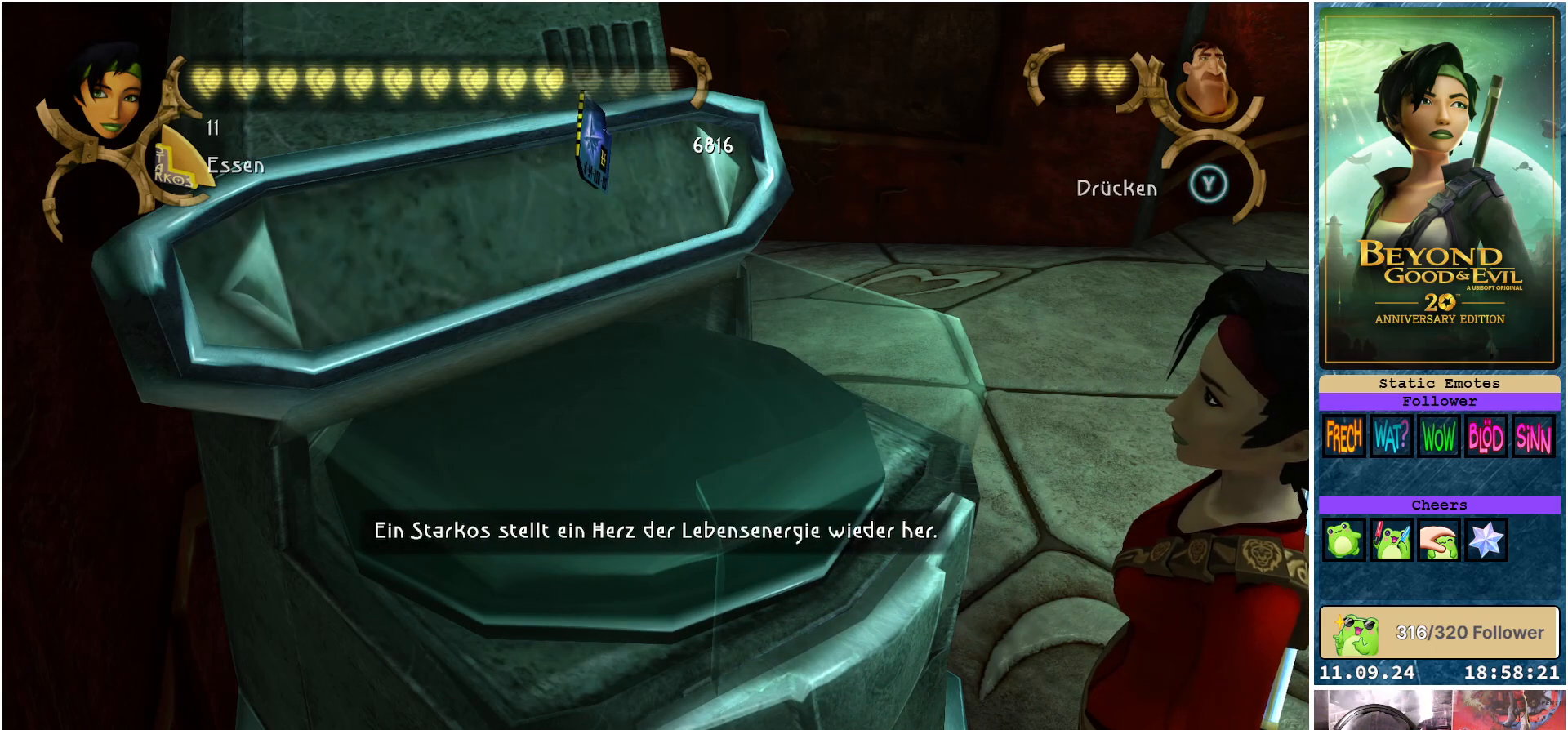
{"buttons": [], "left_stick": "left", "right_stick": "center", "events": [[67, "left_stick", "center"], [150, "left_stick", "left"], [317, "left_stick", "center"], [433, "left_stick", "left"]]}
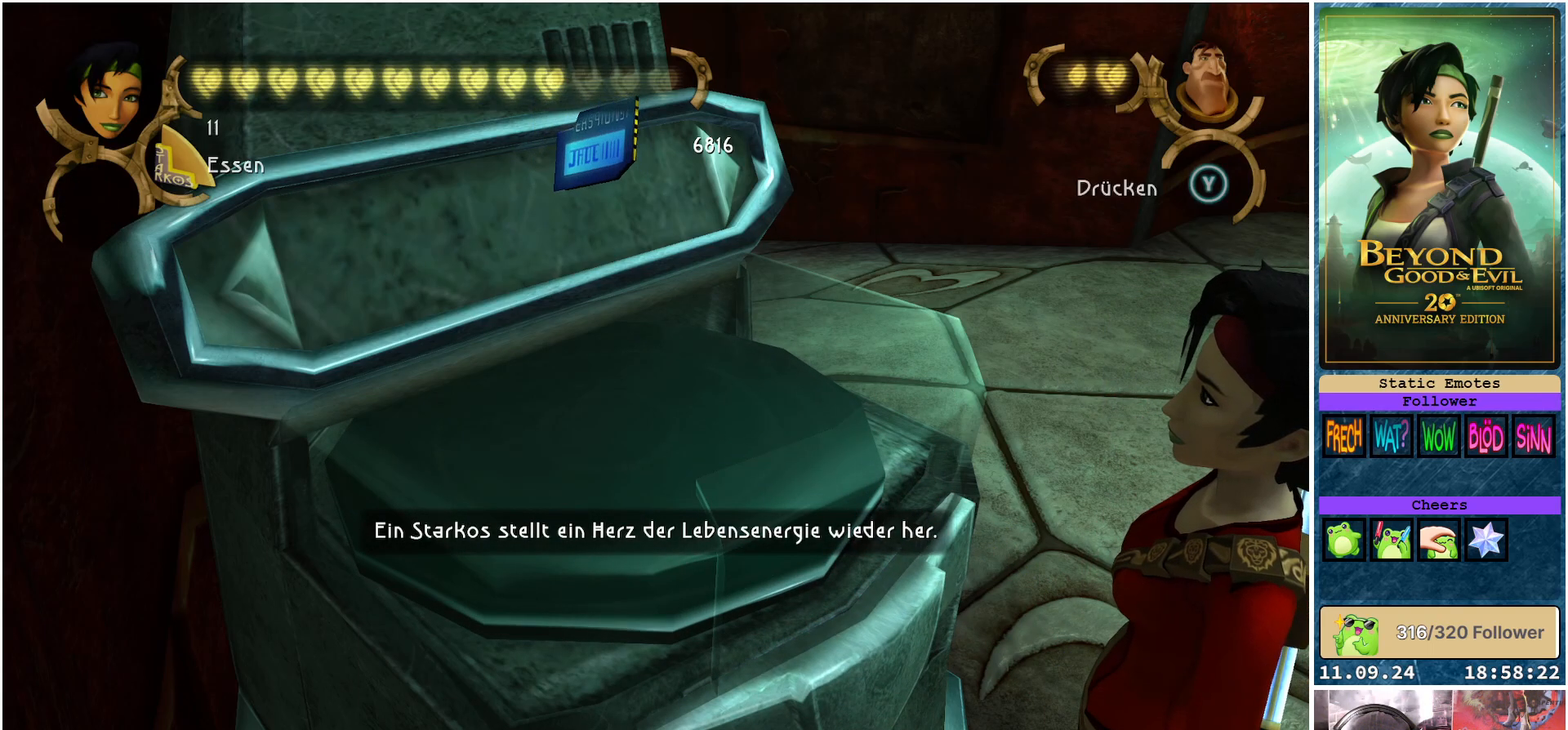
{"buttons": [], "left_stick": "left", "right_stick": "center", "events": [[83, "left_stick", "center"], [183, "left_stick", "left"], [350, "left_stick", "center"], [450, "left_stick", "left"]]}
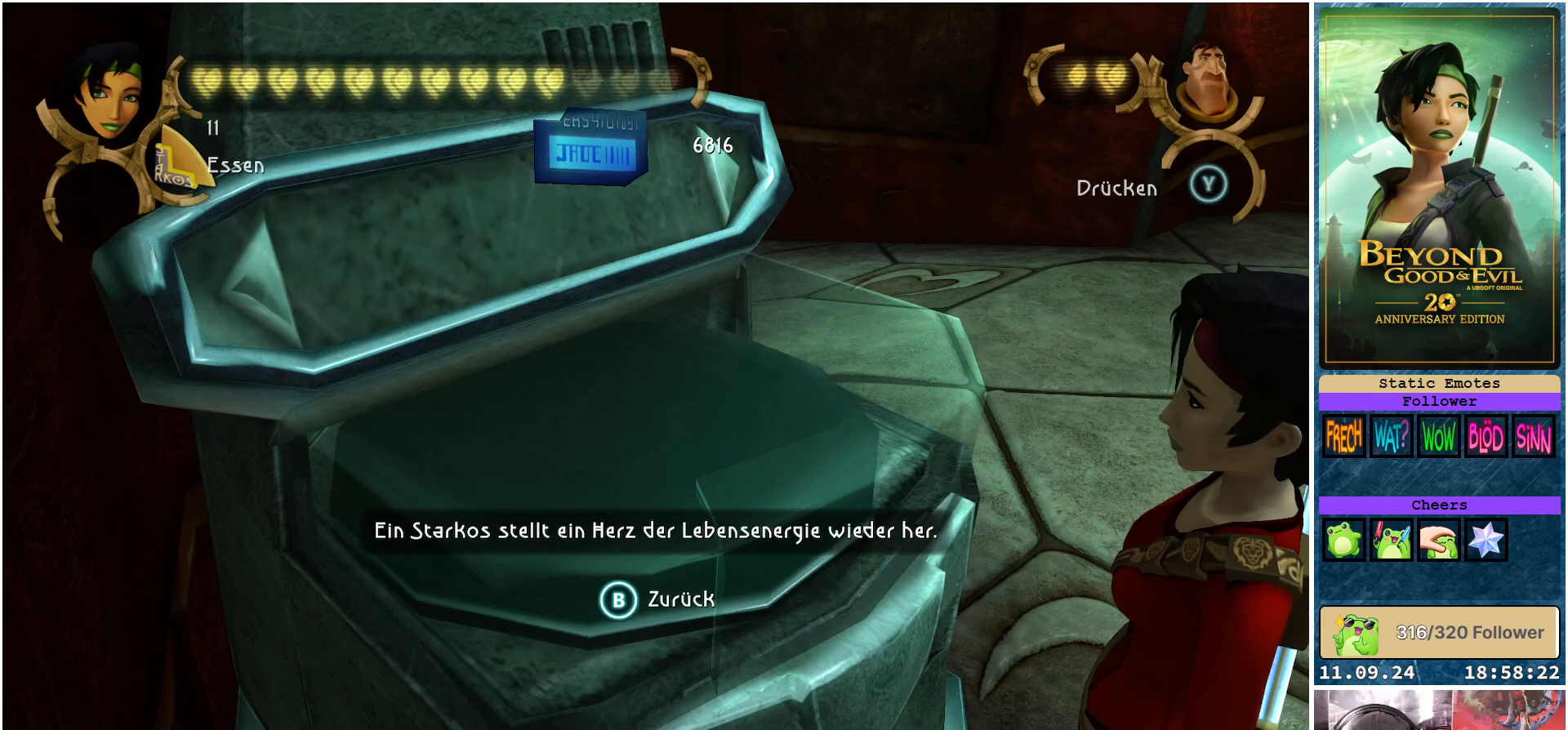
{"buttons": [], "left_stick": "center", "right_stick": "center", "events": [[133, "left_stick", "center"], [200, "B", "down"], [333, "B", "up"]]}
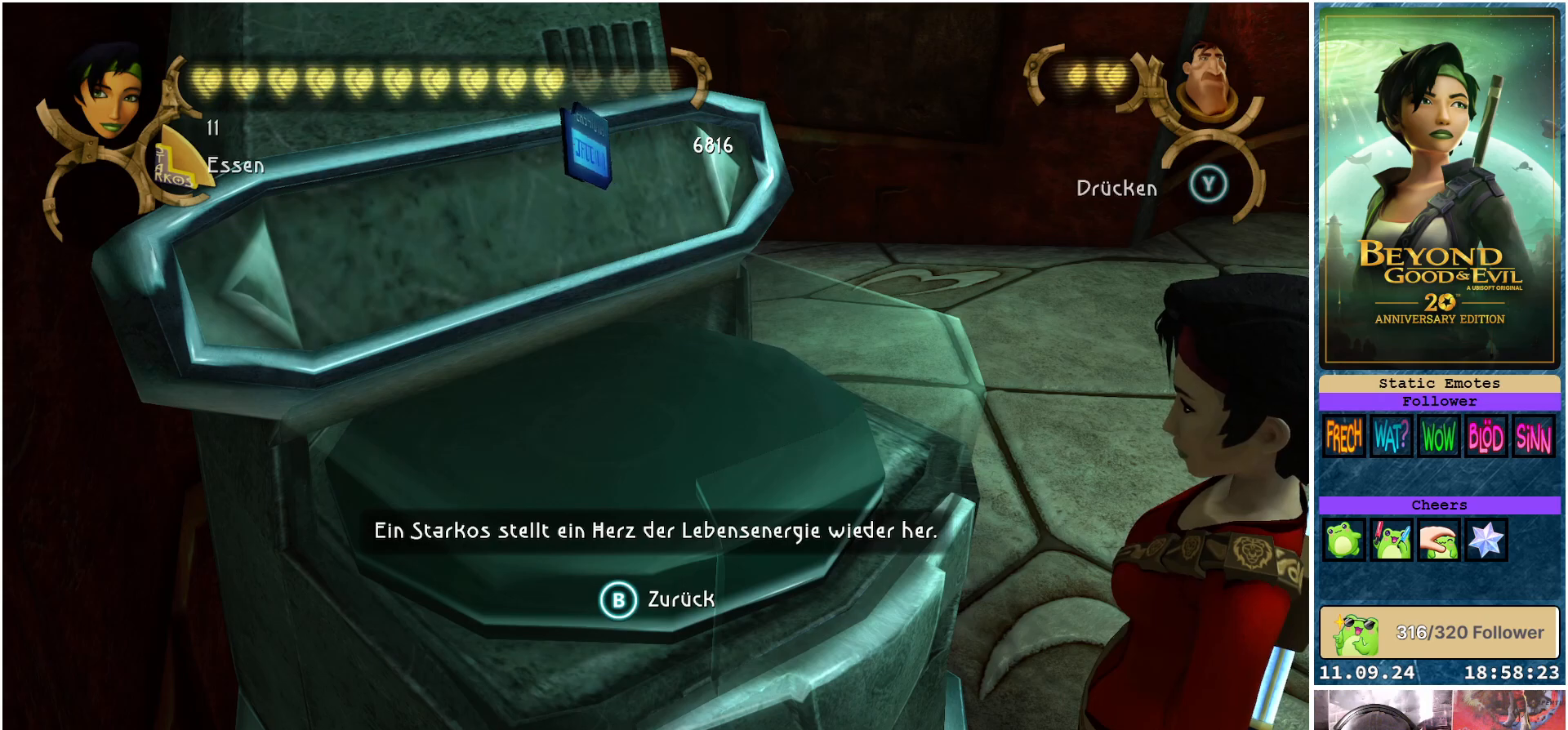
{"buttons": [], "left_stick": "center", "right_stick": "center", "events": [[250, "B", "down"], [333, "B", "up"]]}
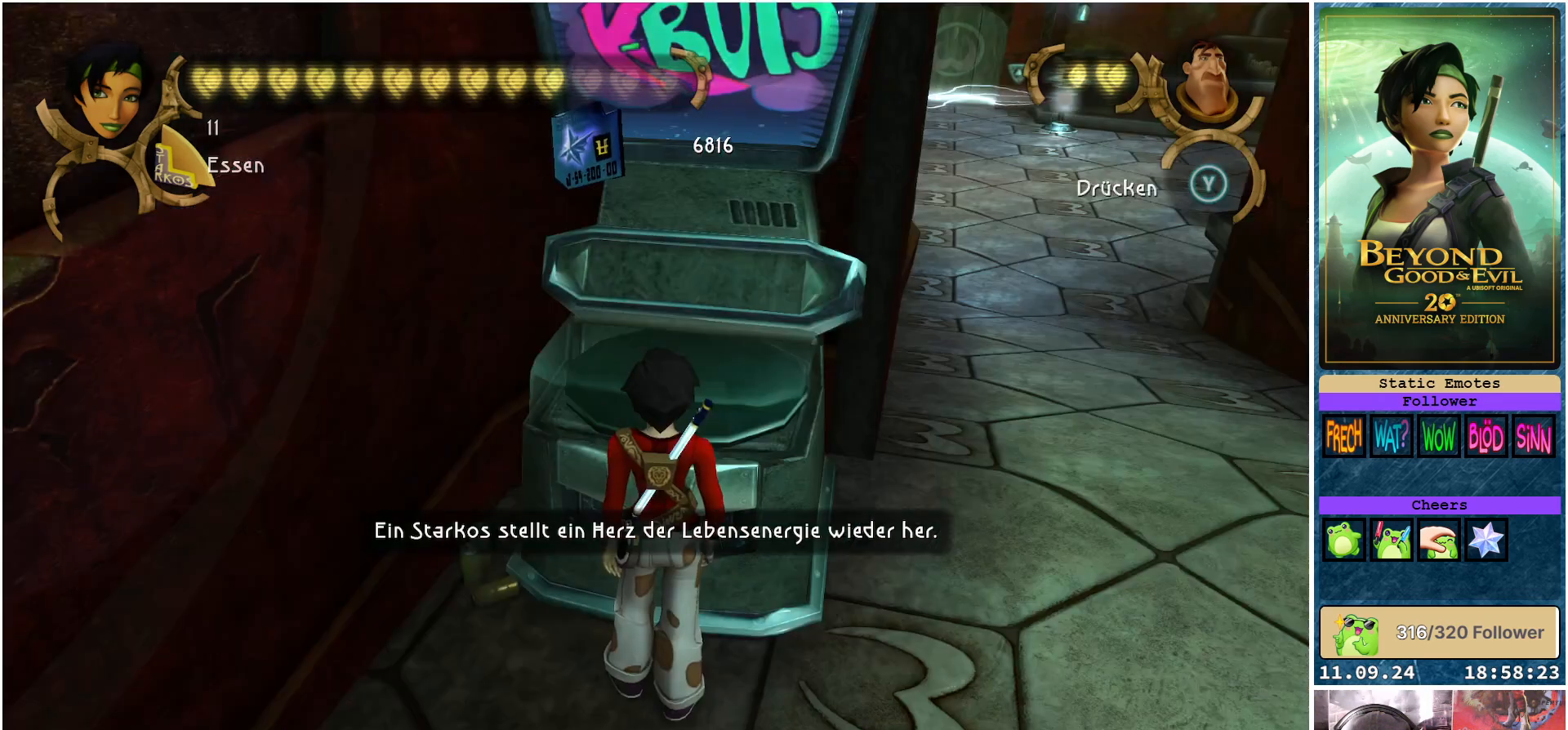
{"buttons": [], "left_stick": "center", "right_stick": "center", "events": []}
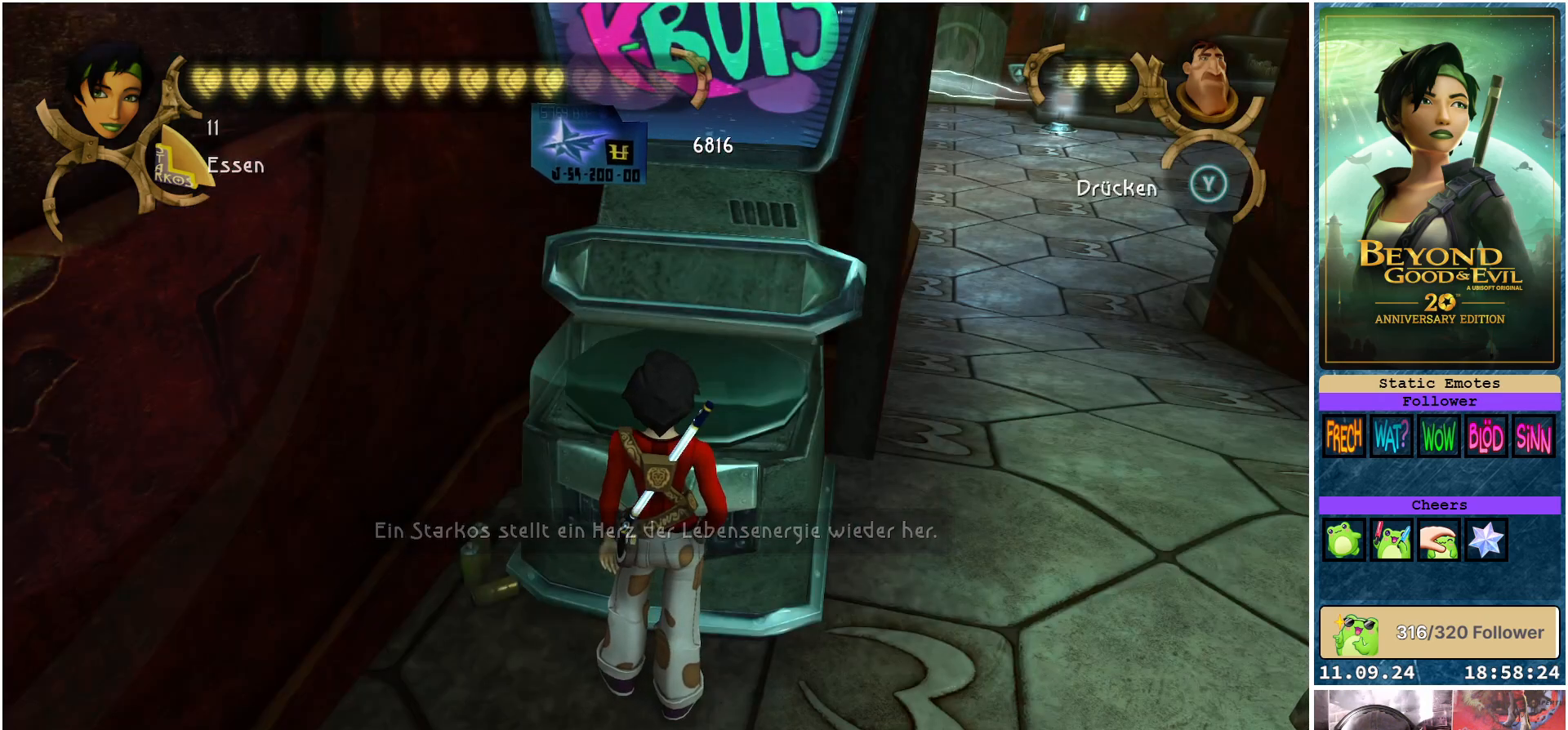
{"buttons": [], "left_stick": "down-left", "right_stick": "left", "events": [[50, "left_stick", "down-left"], [117, "right_stick", "left"]]}
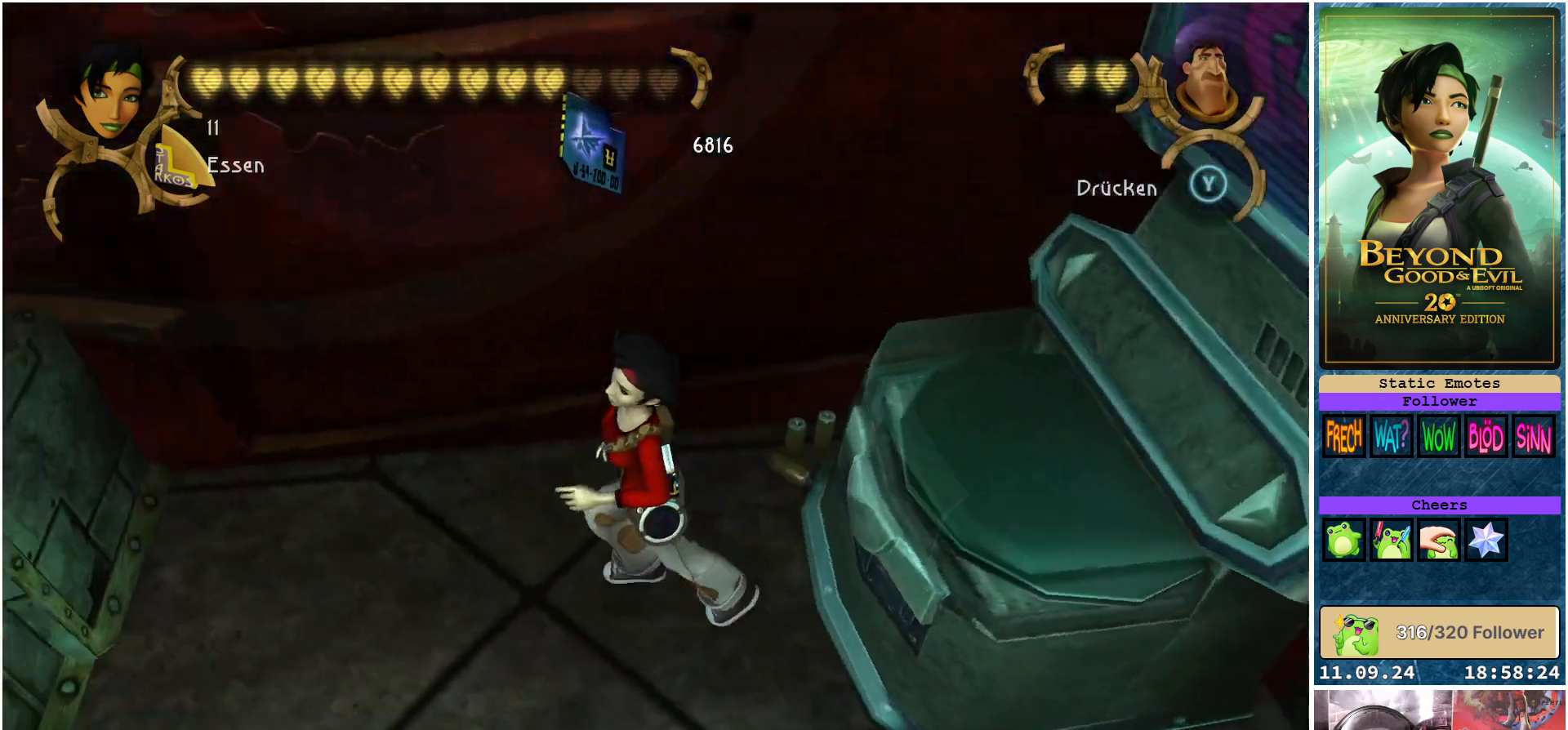
{"buttons": [], "left_stick": "up", "right_stick": "center", "events": [[167, "left_stick", "left"], [283, "left_stick", "up-left"], [433, "left_stick", "up"], [483, "right_stick", "center"]]}
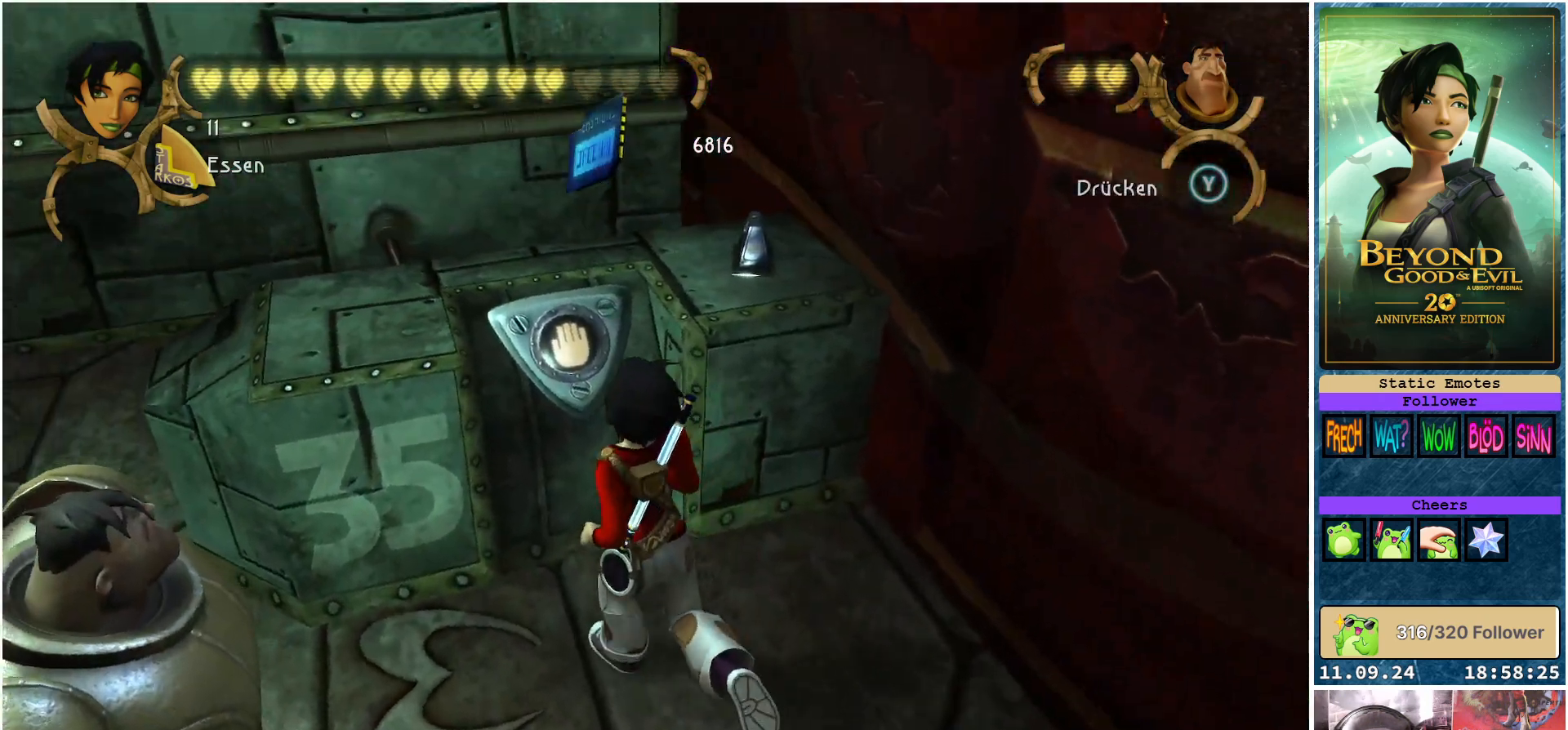
{"buttons": [], "left_stick": "center", "right_stick": "center", "events": [[200, "left_stick", "center"]]}
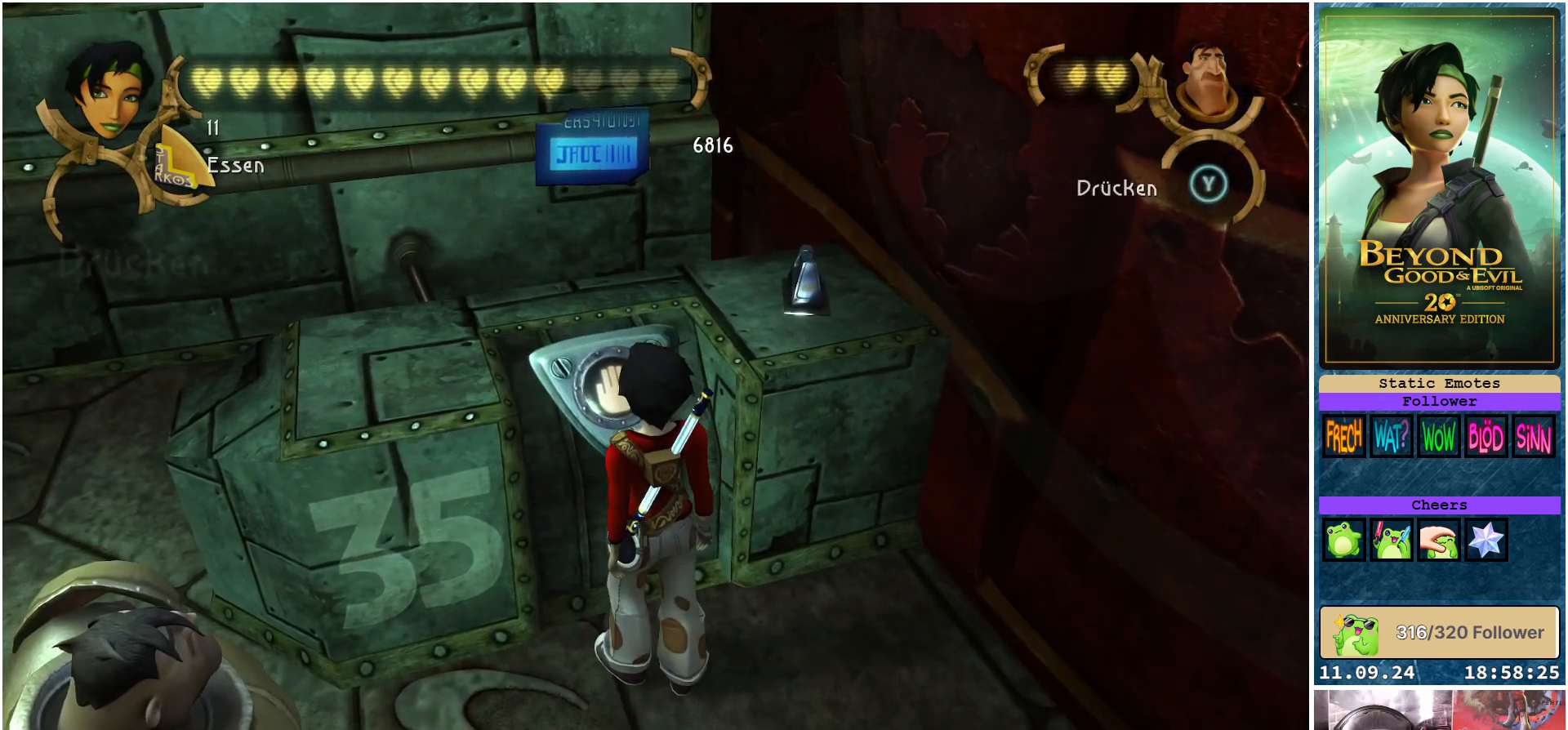
{"buttons": [], "left_stick": "center", "right_stick": "center", "events": []}
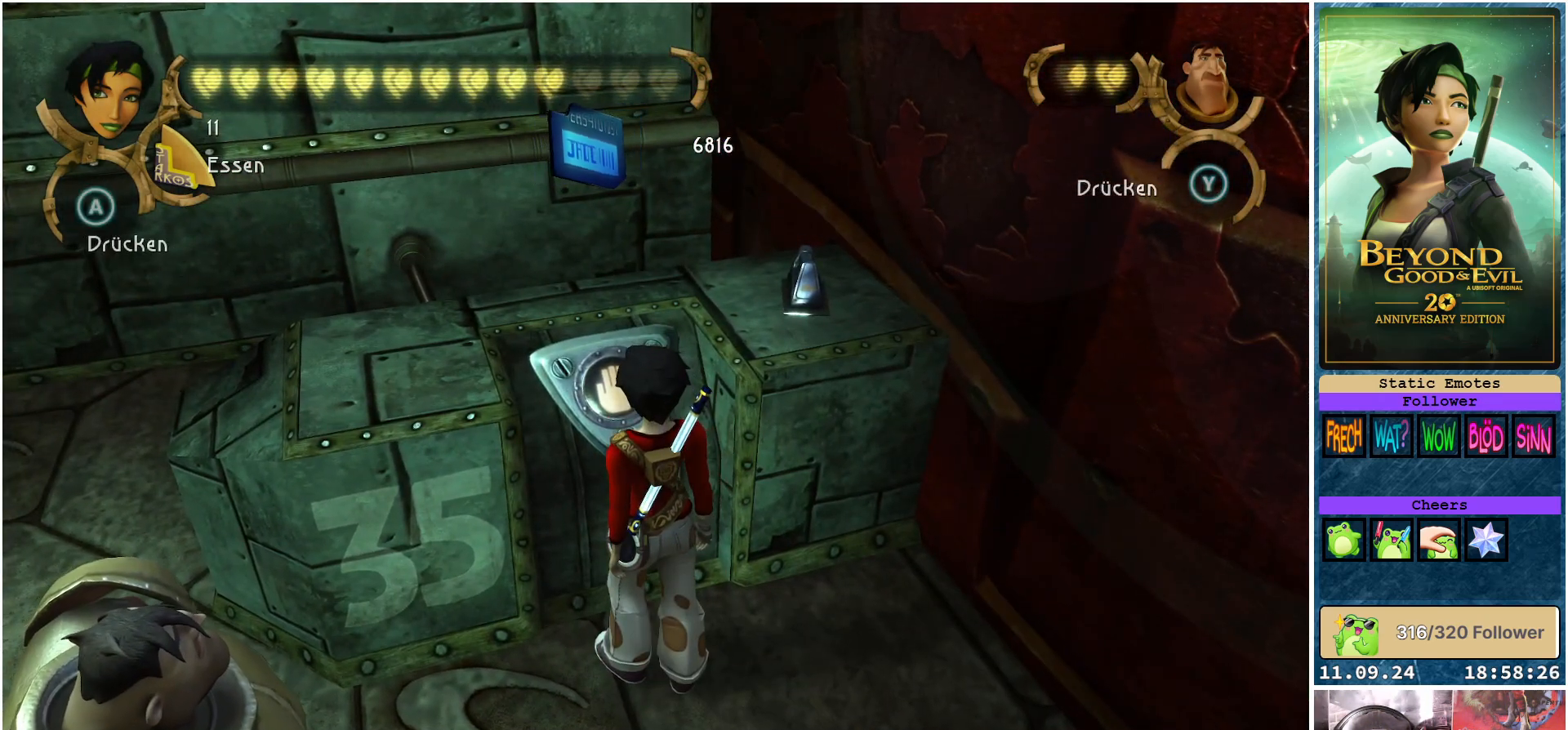
{"buttons": [], "left_stick": "center", "right_stick": "center", "events": [[167, "A", "down"], [283, "A", "up"]]}
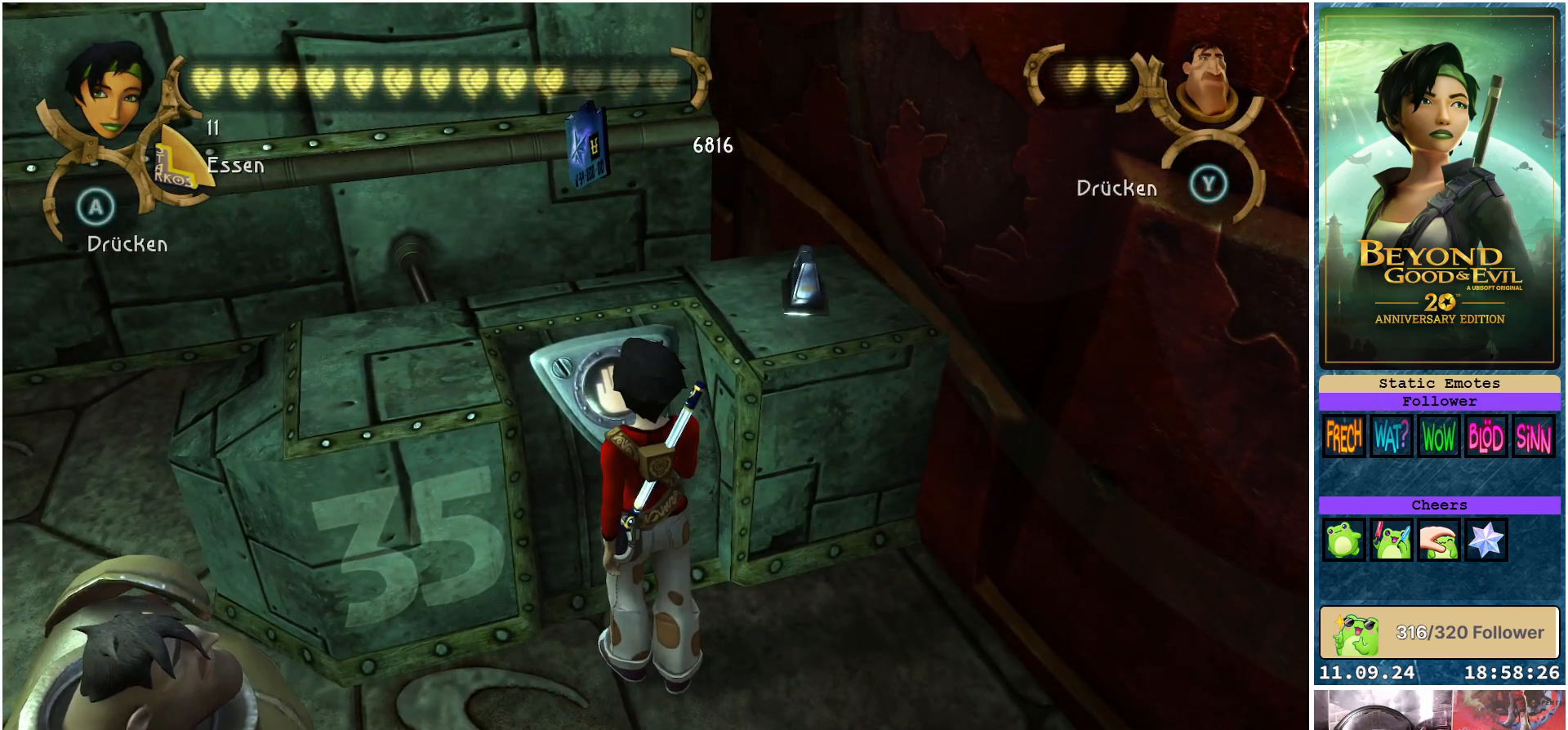
{"buttons": [], "left_stick": "center", "right_stick": "center", "events": []}
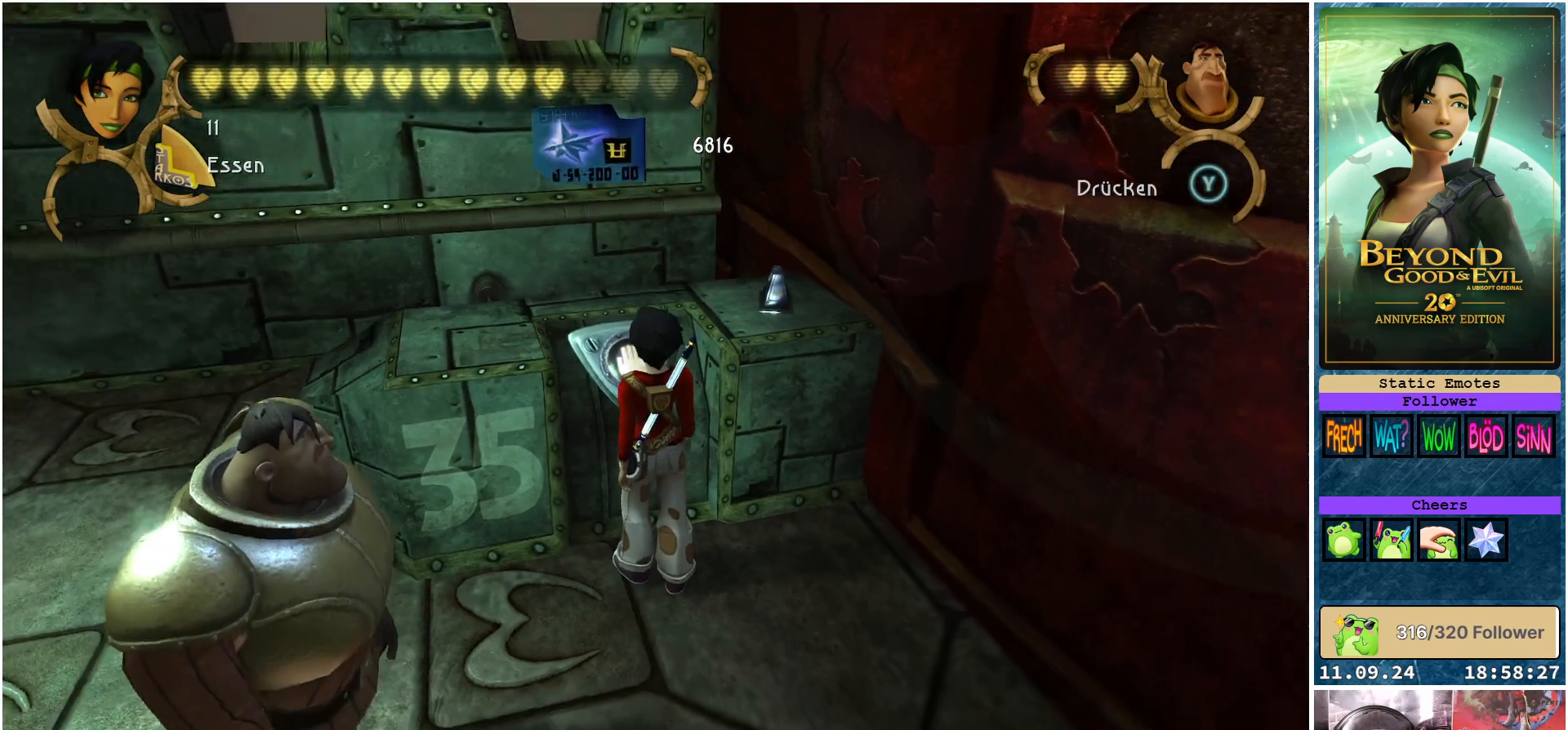
{"buttons": [], "left_stick": "center", "right_stick": "center", "events": []}